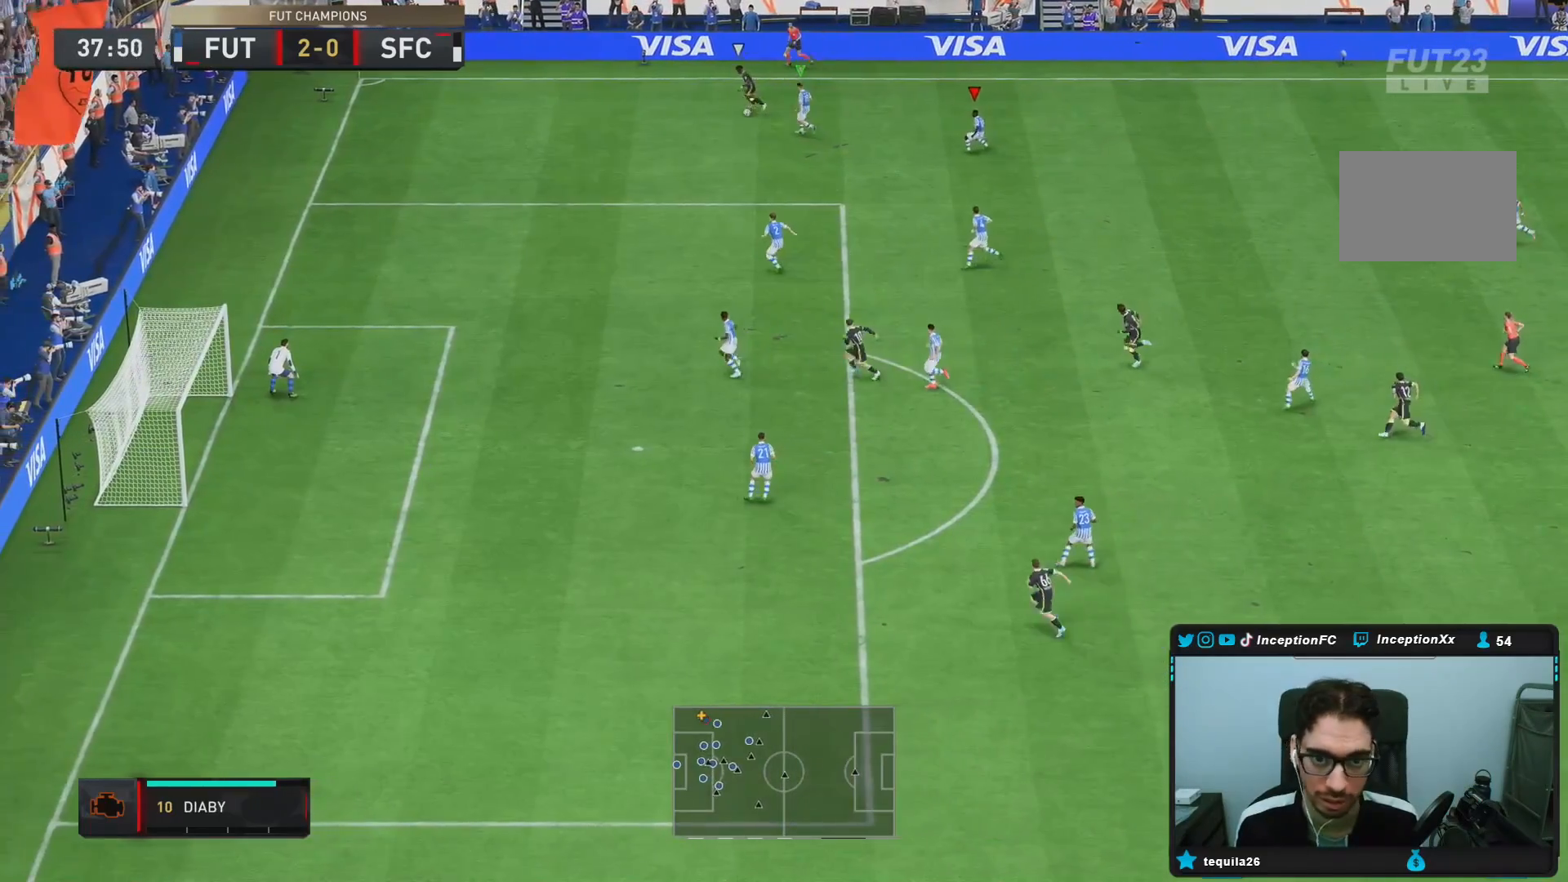
Gameplay with a controller (PlayStation layout); each line is a JSON object with the inputs held at the frame after it. "events" lists button and stick changes between this image and that frame as [ms after this image, input, new state], when the widget could be followed in between. Not read: L3 R3.
{"buttons": ["R2"], "left_stick": "down-left", "right_stick": "center", "events": [[17, "L2", "up"], [117, "L2", "down"], [150, "right_stick", "center"], [300, "L2", "up"]]}
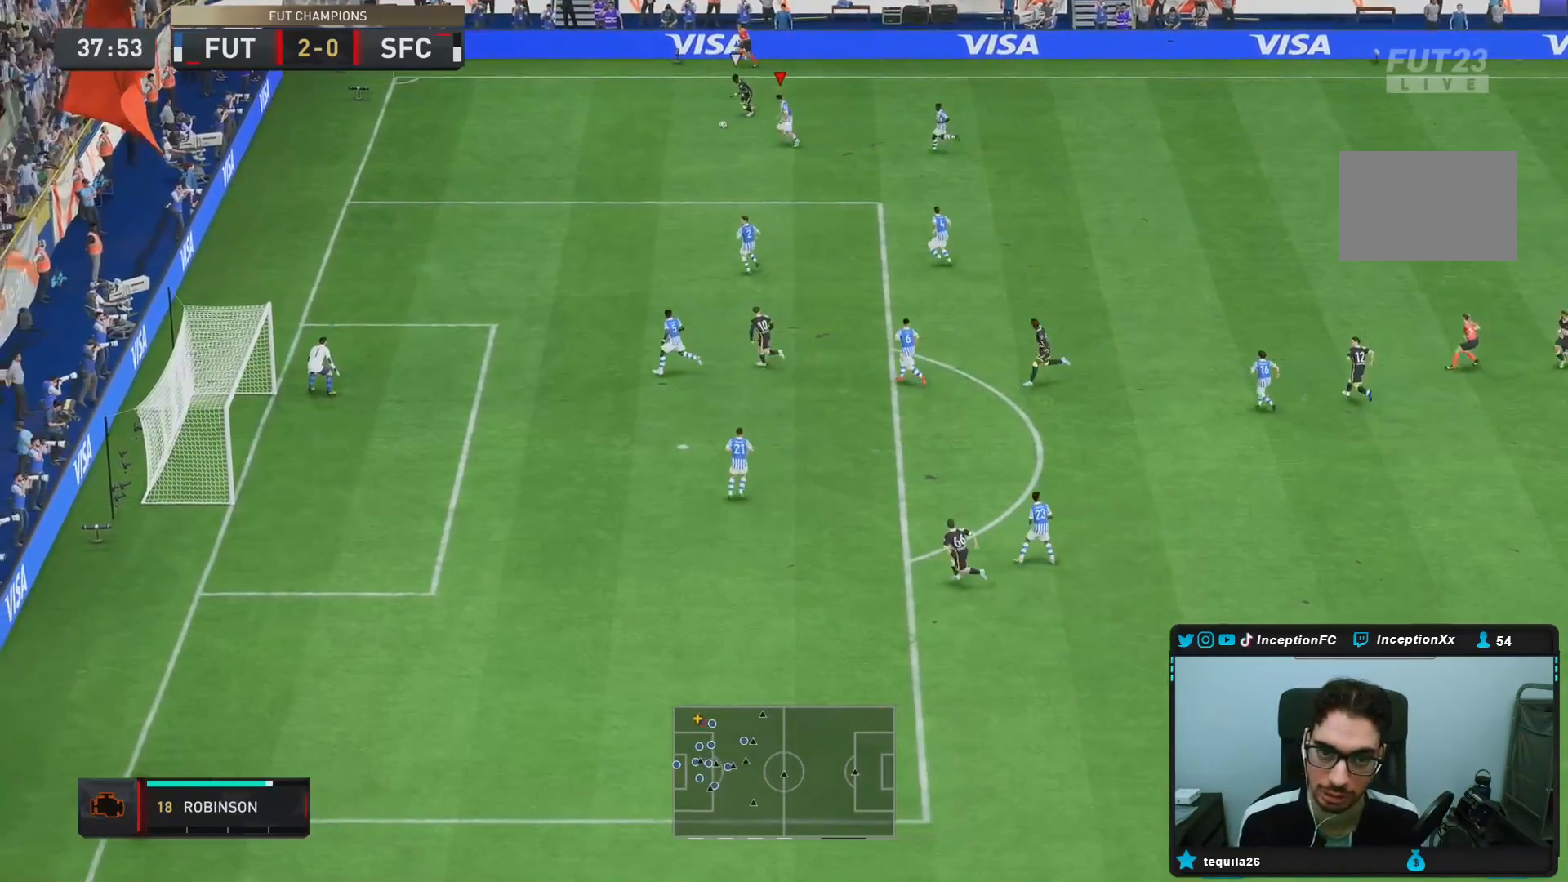
{"buttons": ["R2"], "left_stick": "down-left", "right_stick": "center", "events": []}
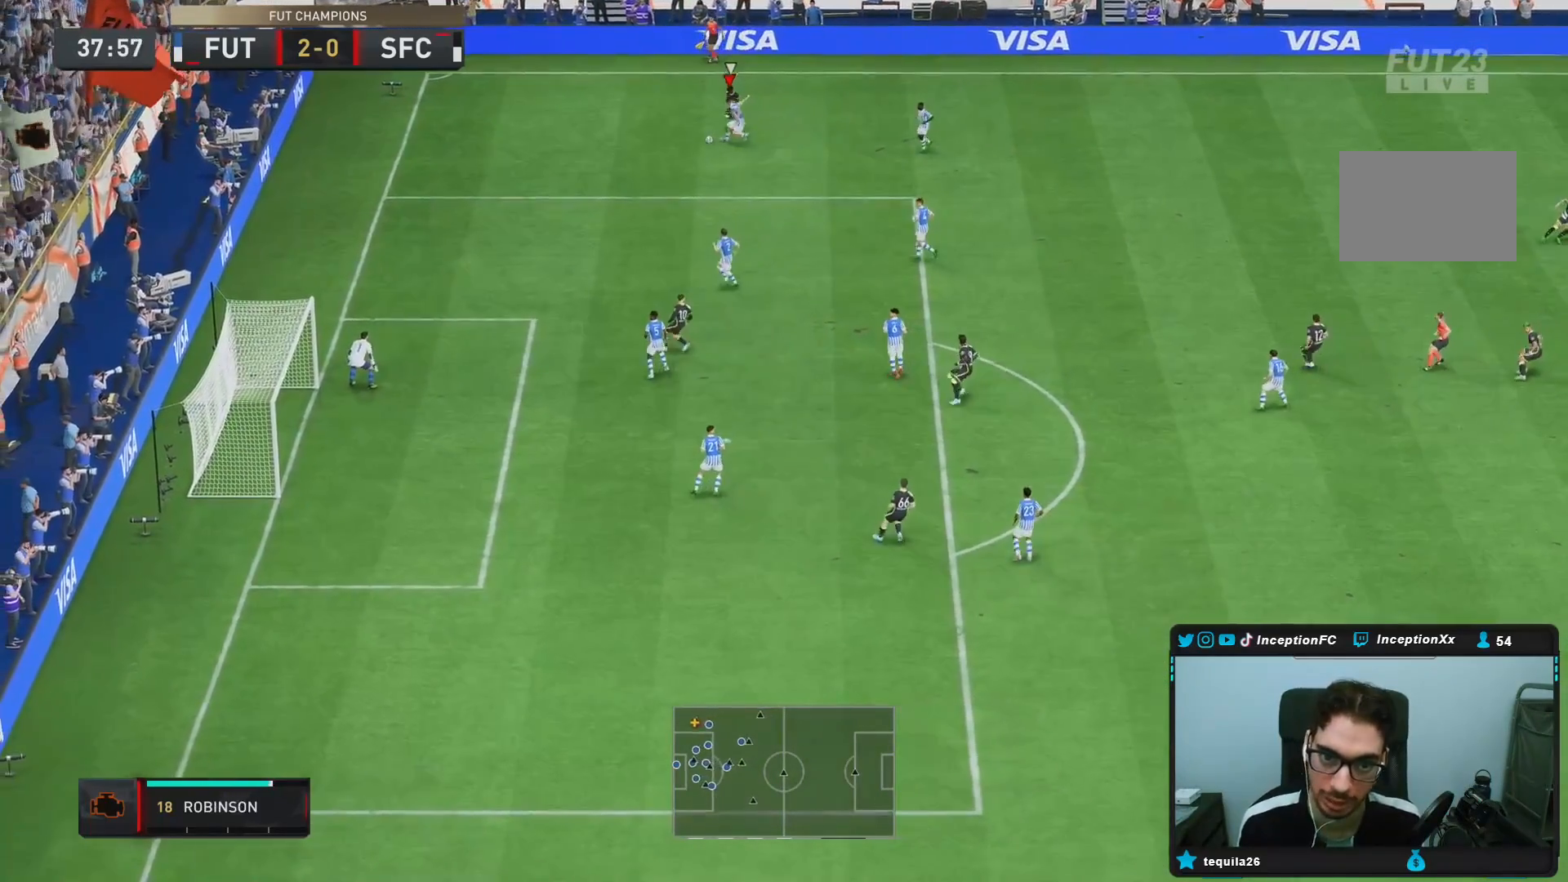
{"buttons": ["L2"], "left_stick": "down-left", "right_stick": "center", "events": [[67, "left_stick", "left"], [133, "L2", "down"], [183, "R2", "up"], [267, "left_stick", "down-left"]]}
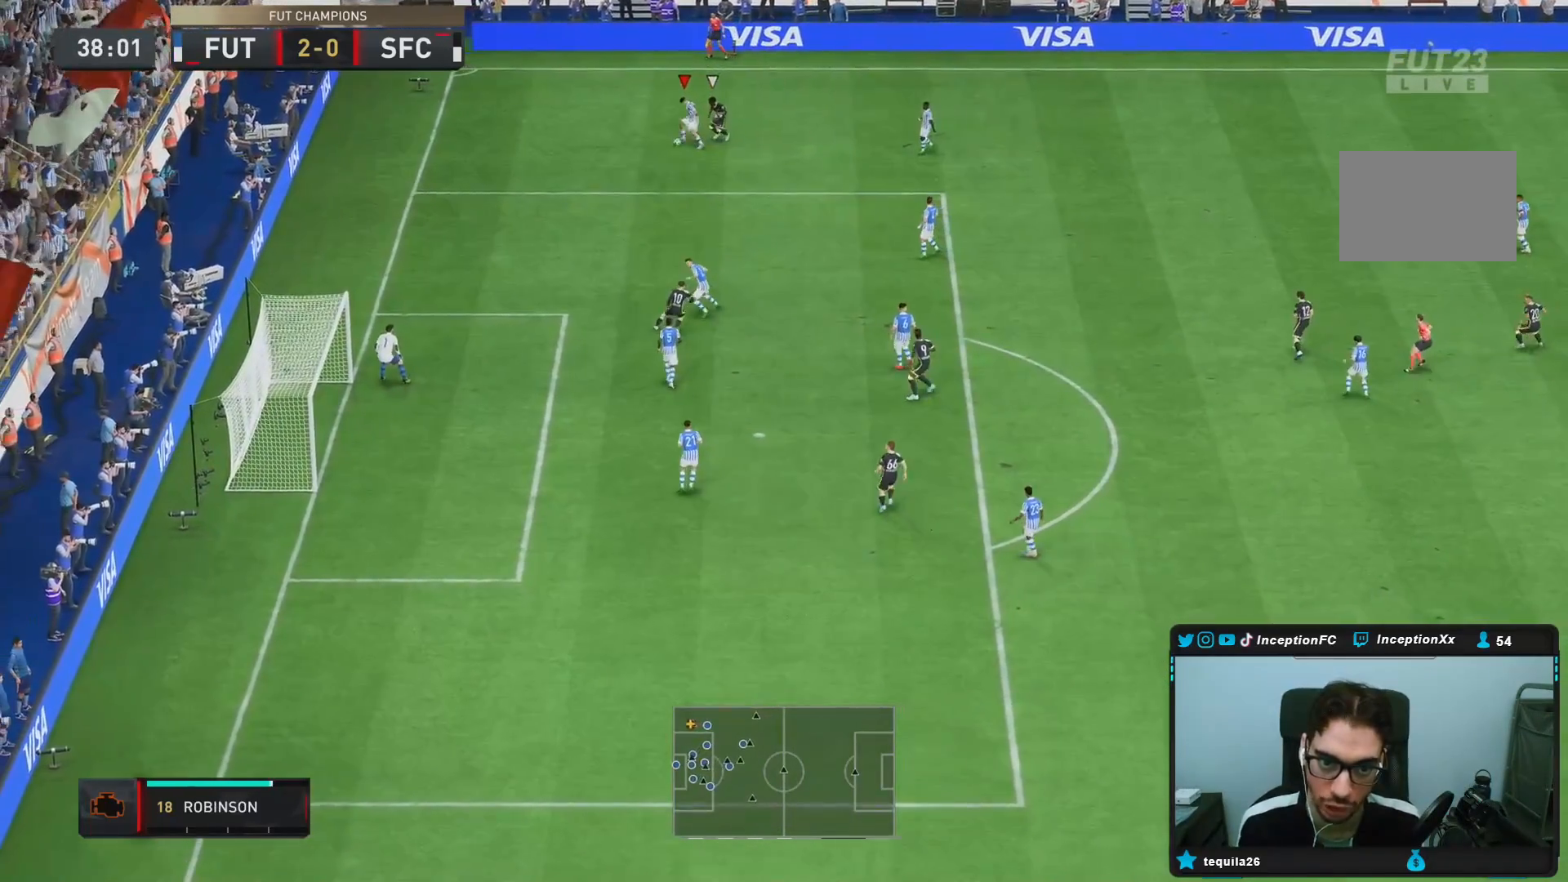
{"buttons": [], "left_stick": "down", "right_stick": "center", "events": [[117, "CROSS", "down"], [117, "left_stick", "down"], [200, "L2", "up"], [283, "CROSS", "up"]]}
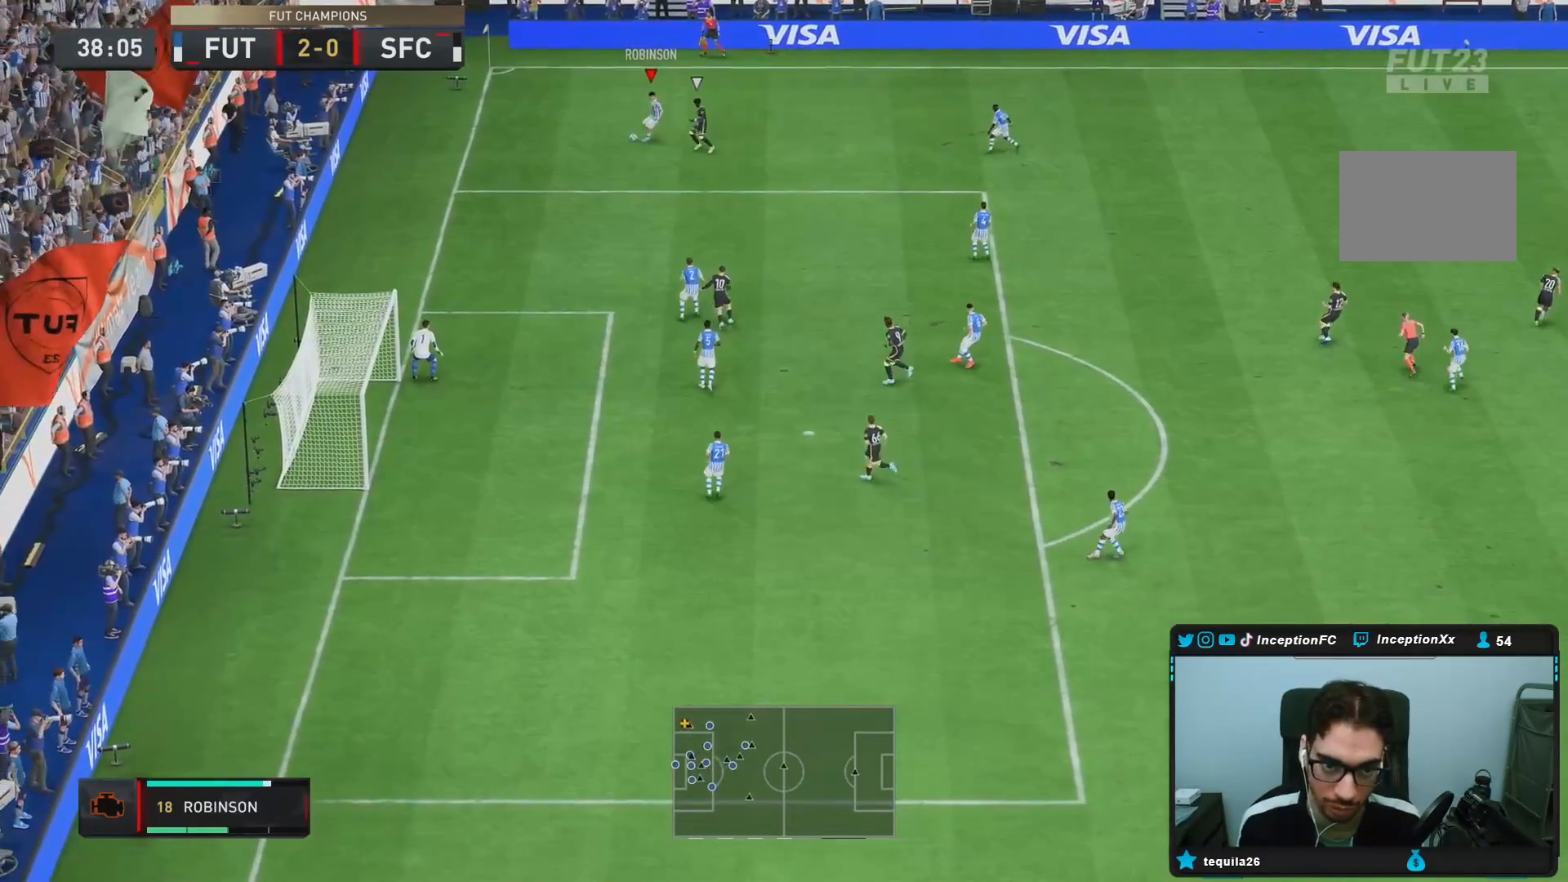
{"buttons": ["R2"], "left_stick": "up-left", "right_stick": "center", "events": [[183, "left_stick", "center"], [350, "R2", "down"], [383, "left_stick", "up-left"]]}
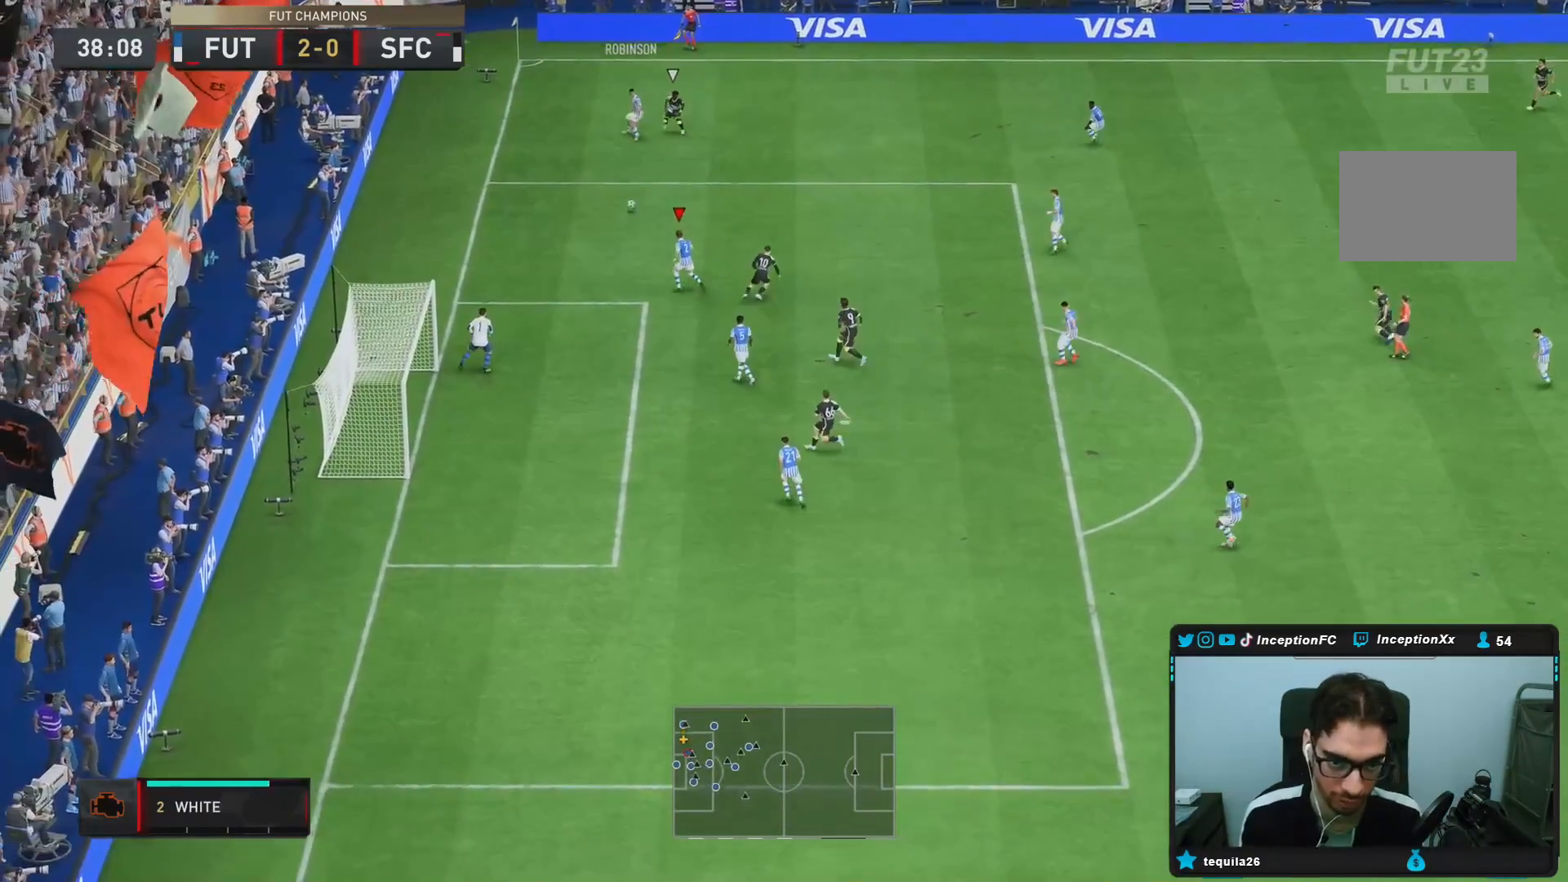
{"buttons": [], "left_stick": "right", "right_stick": "center", "events": [[117, "left_stick", "right"], [150, "CROSS", "down"], [150, "R2", "up"], [383, "CROSS", "up"]]}
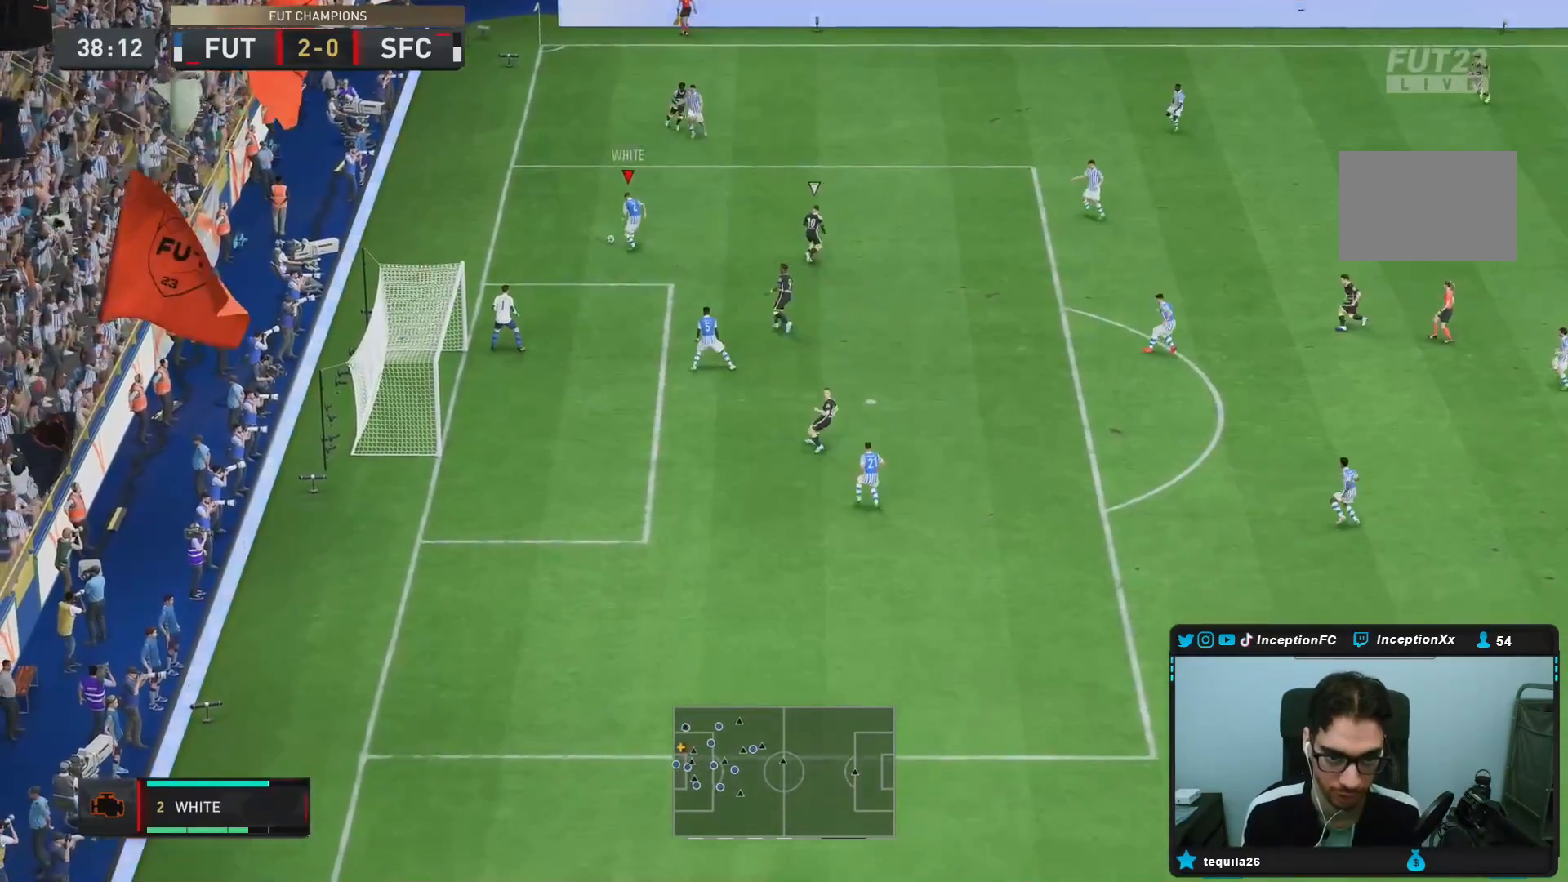
{"buttons": [], "left_stick": "right", "right_stick": "center", "events": []}
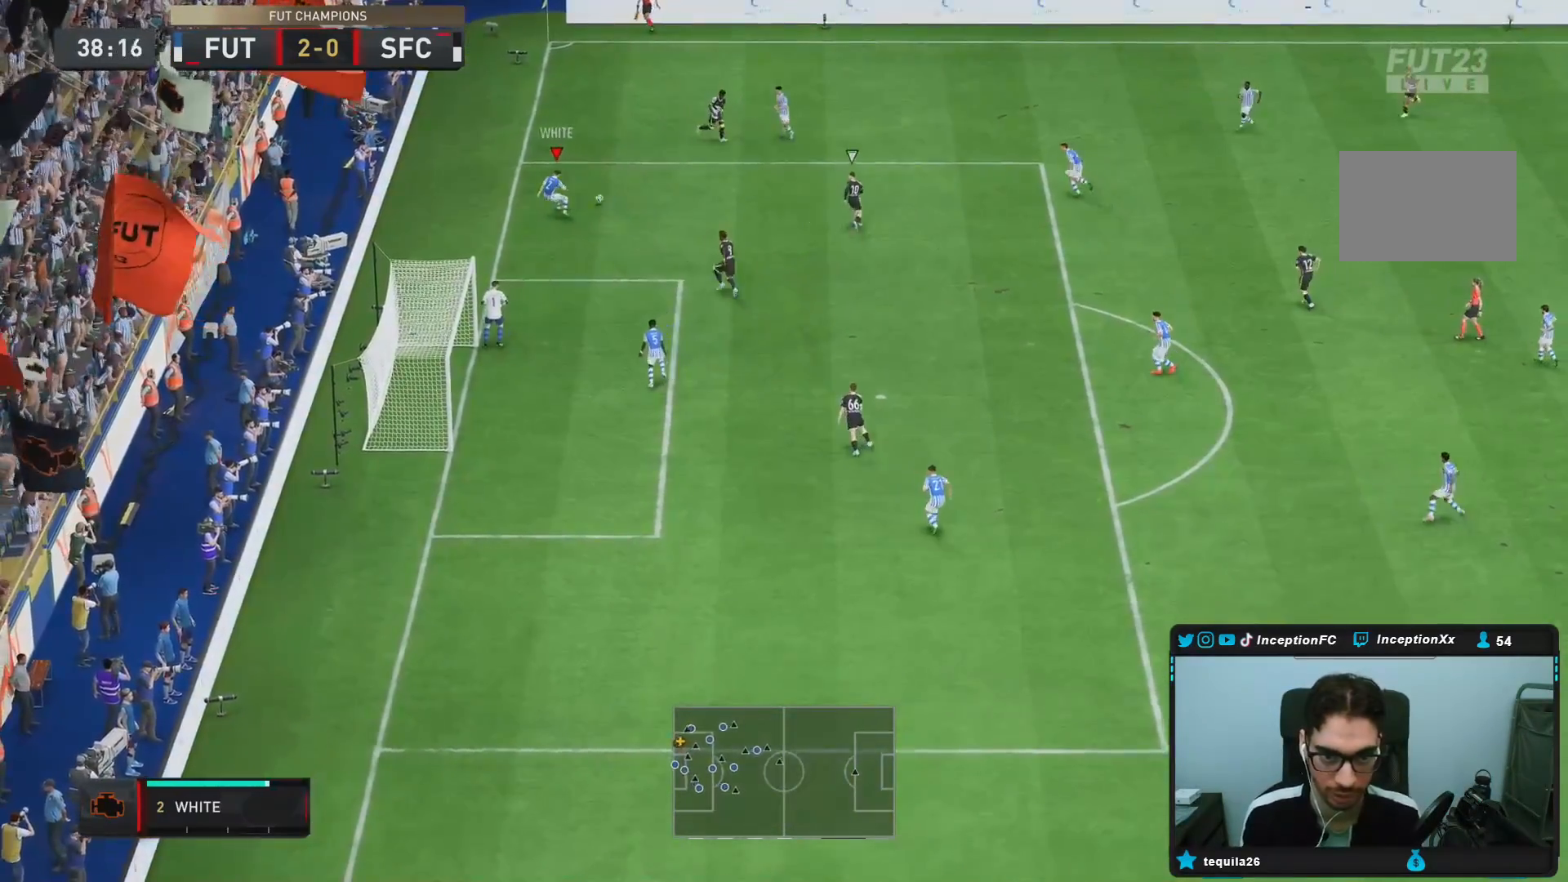
{"buttons": ["R2"], "left_stick": "down", "right_stick": "center", "events": [[50, "R2", "down"], [50, "left_stick", "down"], [50, "right_stick", "left"], [83, "L2", "down"], [83, "R2", "up"], [117, "right_stick", "center"], [267, "right_stick", "down"], [300, "L2", "up"], [383, "right_stick", "center"], [433, "R2", "down"]]}
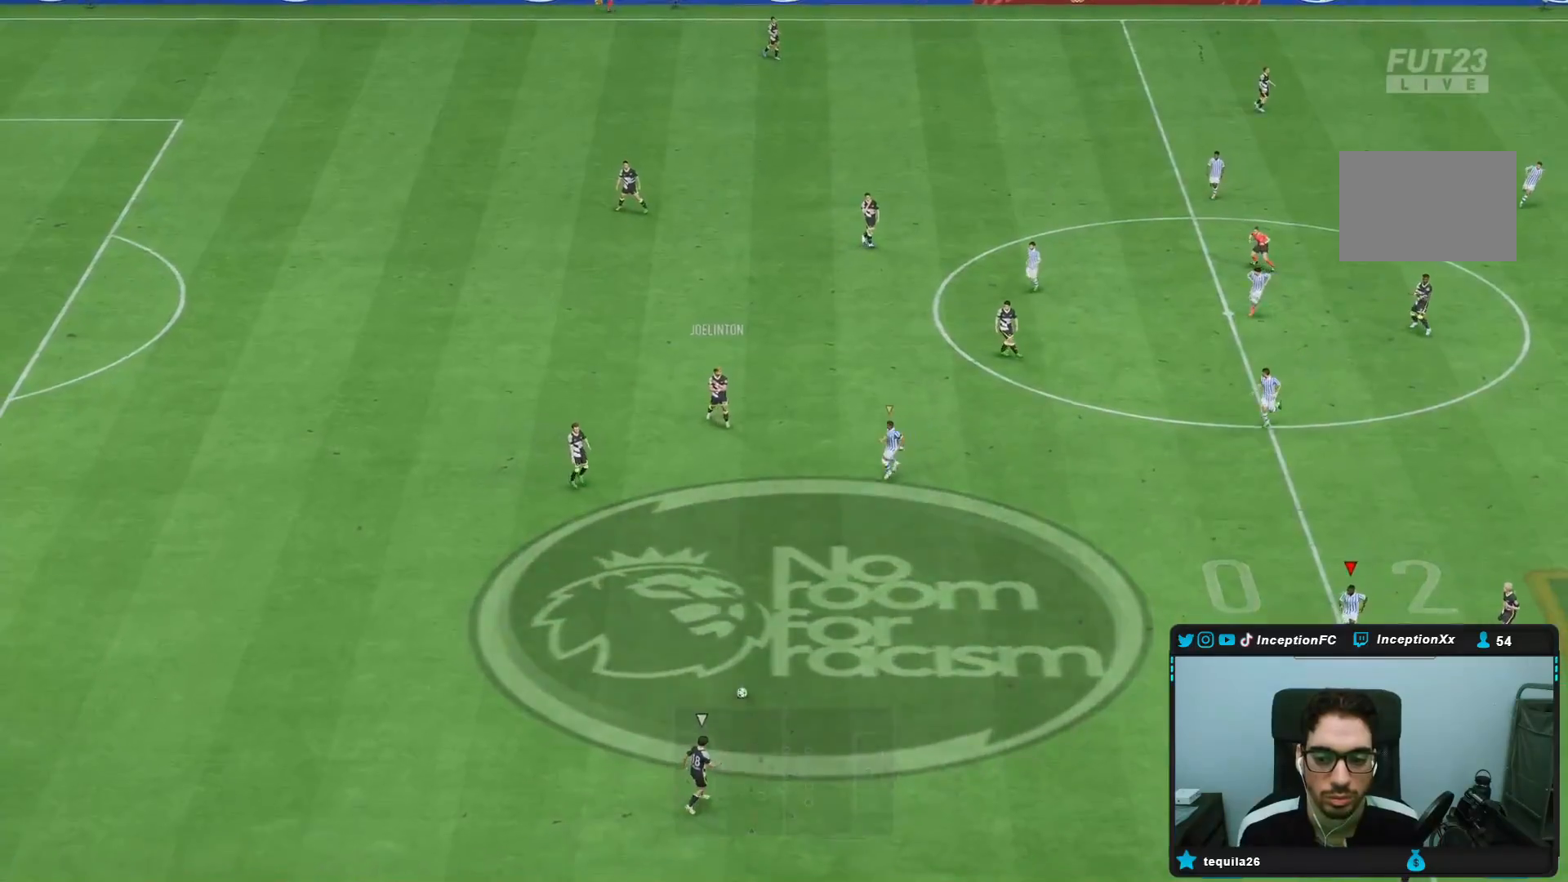
{"buttons": ["L2", "R2"], "left_stick": "down", "right_stick": "up", "events": [[383, "right_stick", "up"], [500, "L2", "down"]]}
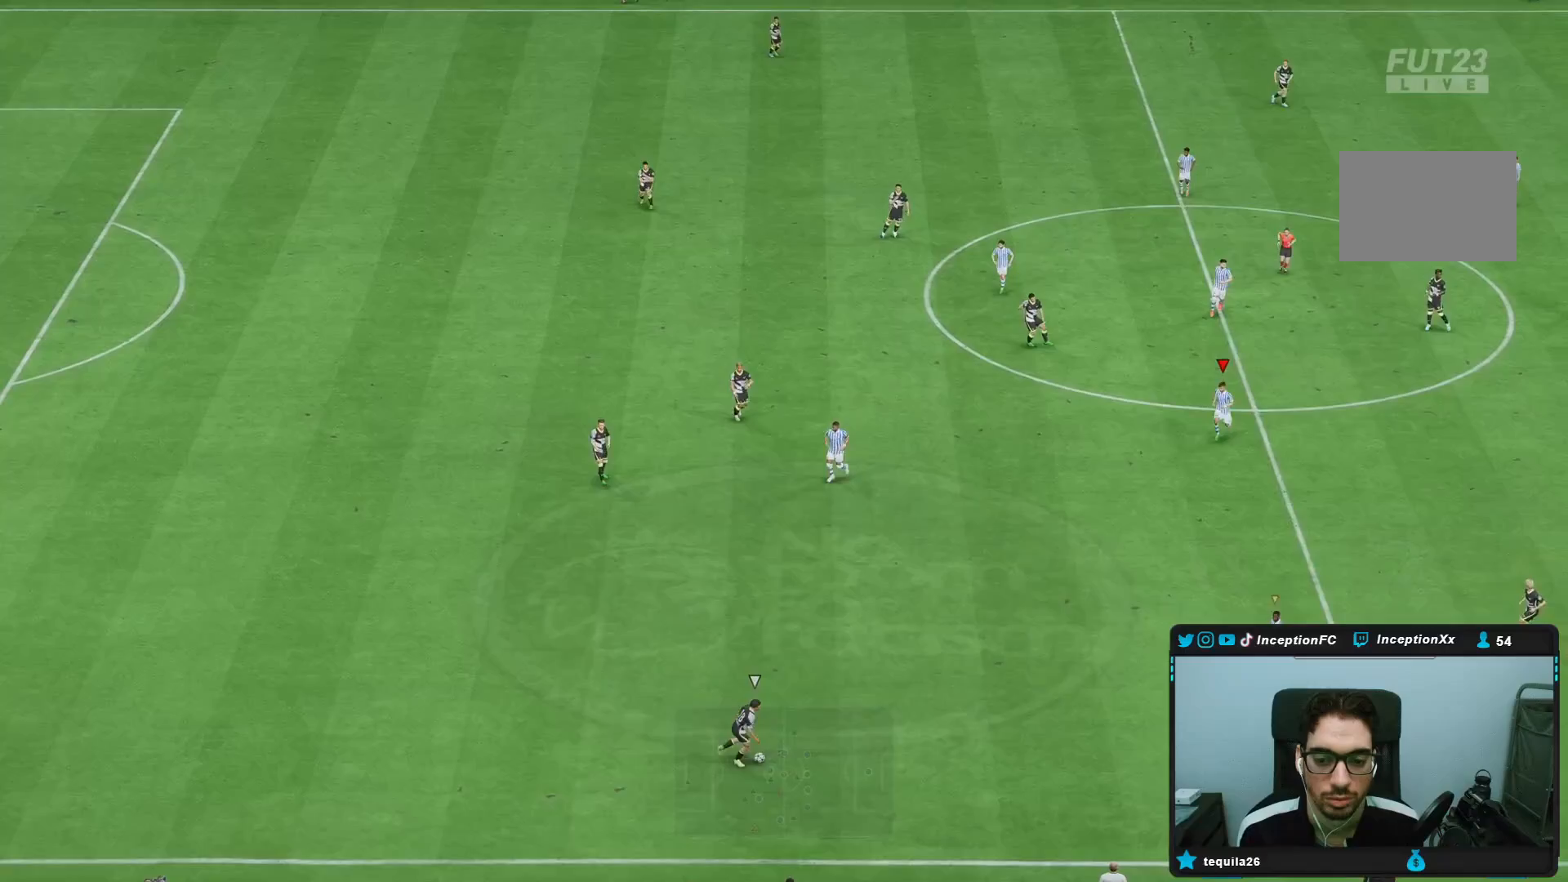
{"buttons": ["L2"], "left_stick": "down", "right_stick": "center", "events": [[50, "R2", "up"], [50, "right_stick", "center"], [150, "R1", "down"], [217, "R1", "up"]]}
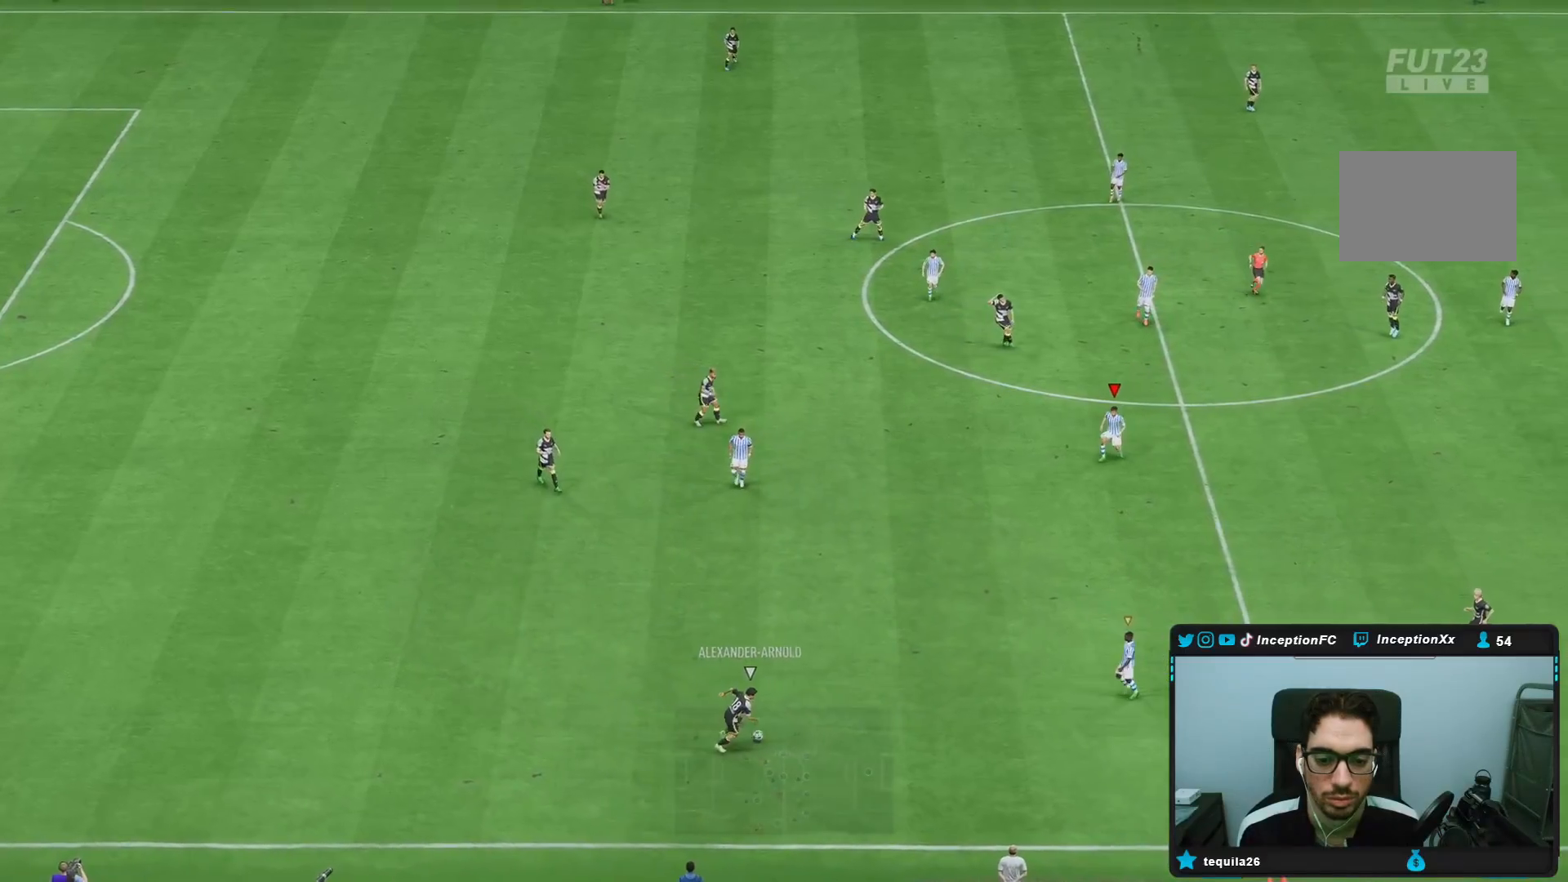
{"buttons": ["L2"], "left_stick": "center", "right_stick": "center", "events": [[17, "right_stick", "down"], [167, "right_stick", "center"], [250, "left_stick", "left"], [500, "left_stick", "center"]]}
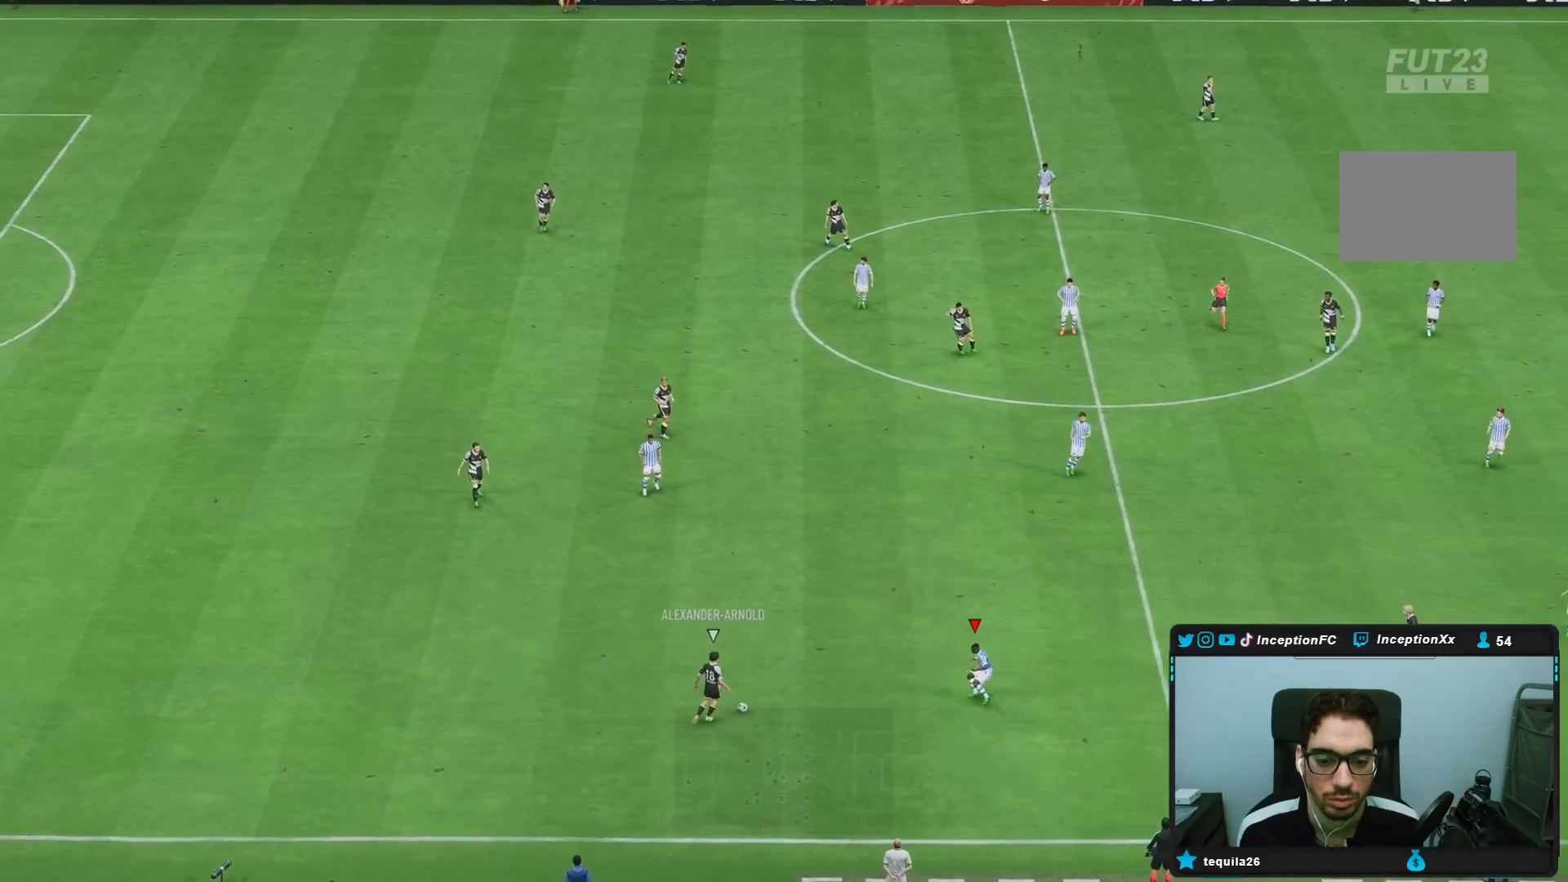
{"buttons": ["L2"], "left_stick": "center", "right_stick": "center", "events": [[233, "left_stick", "up"], [383, "left_stick", "center"]]}
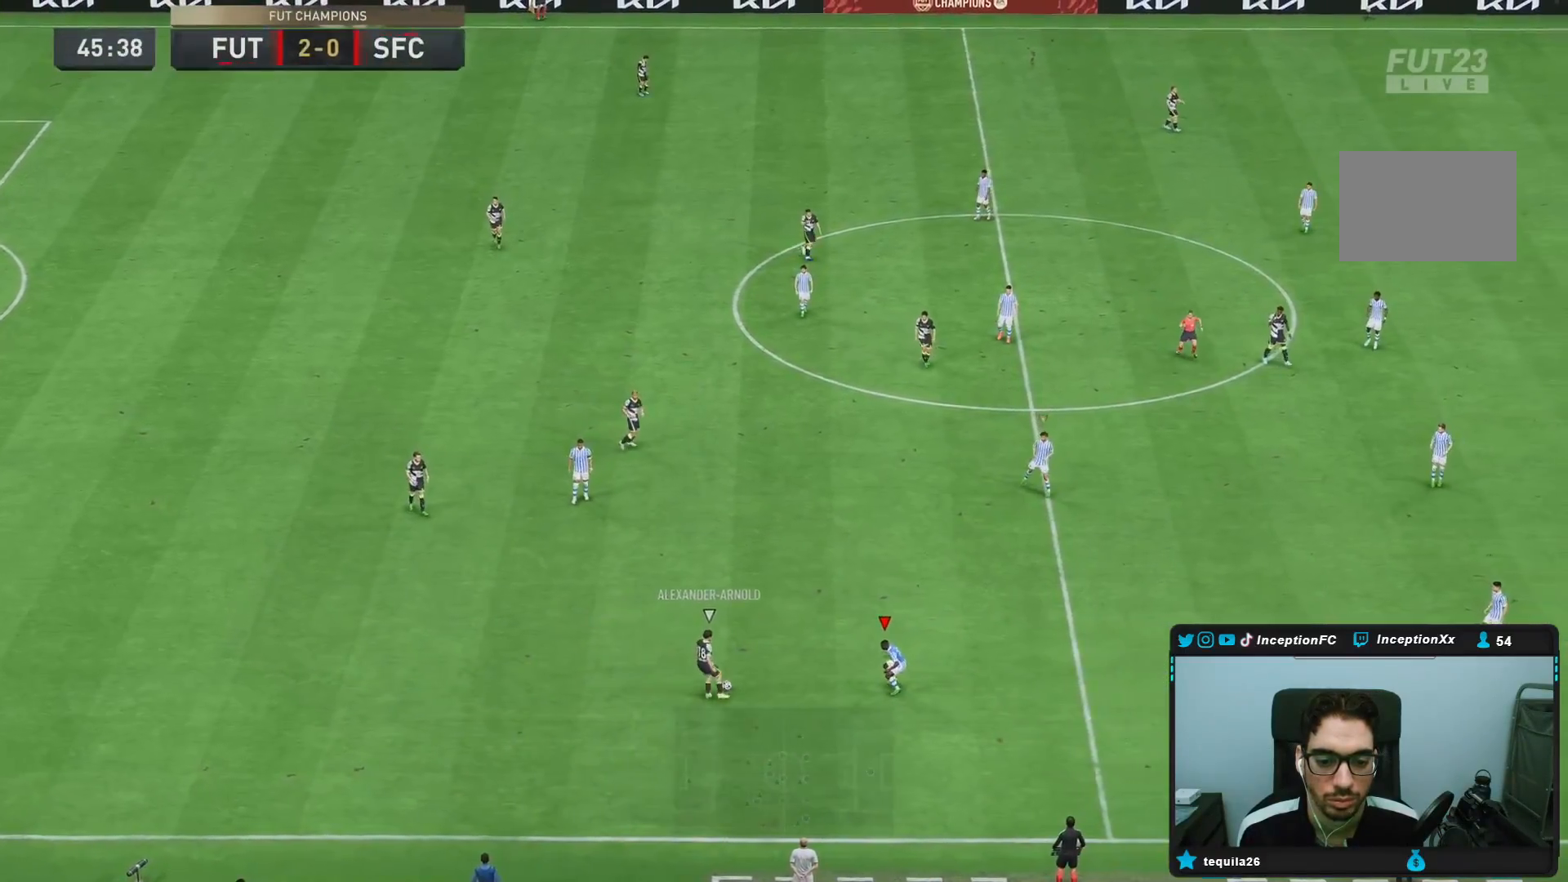
{"buttons": ["L2"], "left_stick": "center", "right_stick": "center", "events": [[167, "left_stick", "up"], [300, "left_stick", "center"]]}
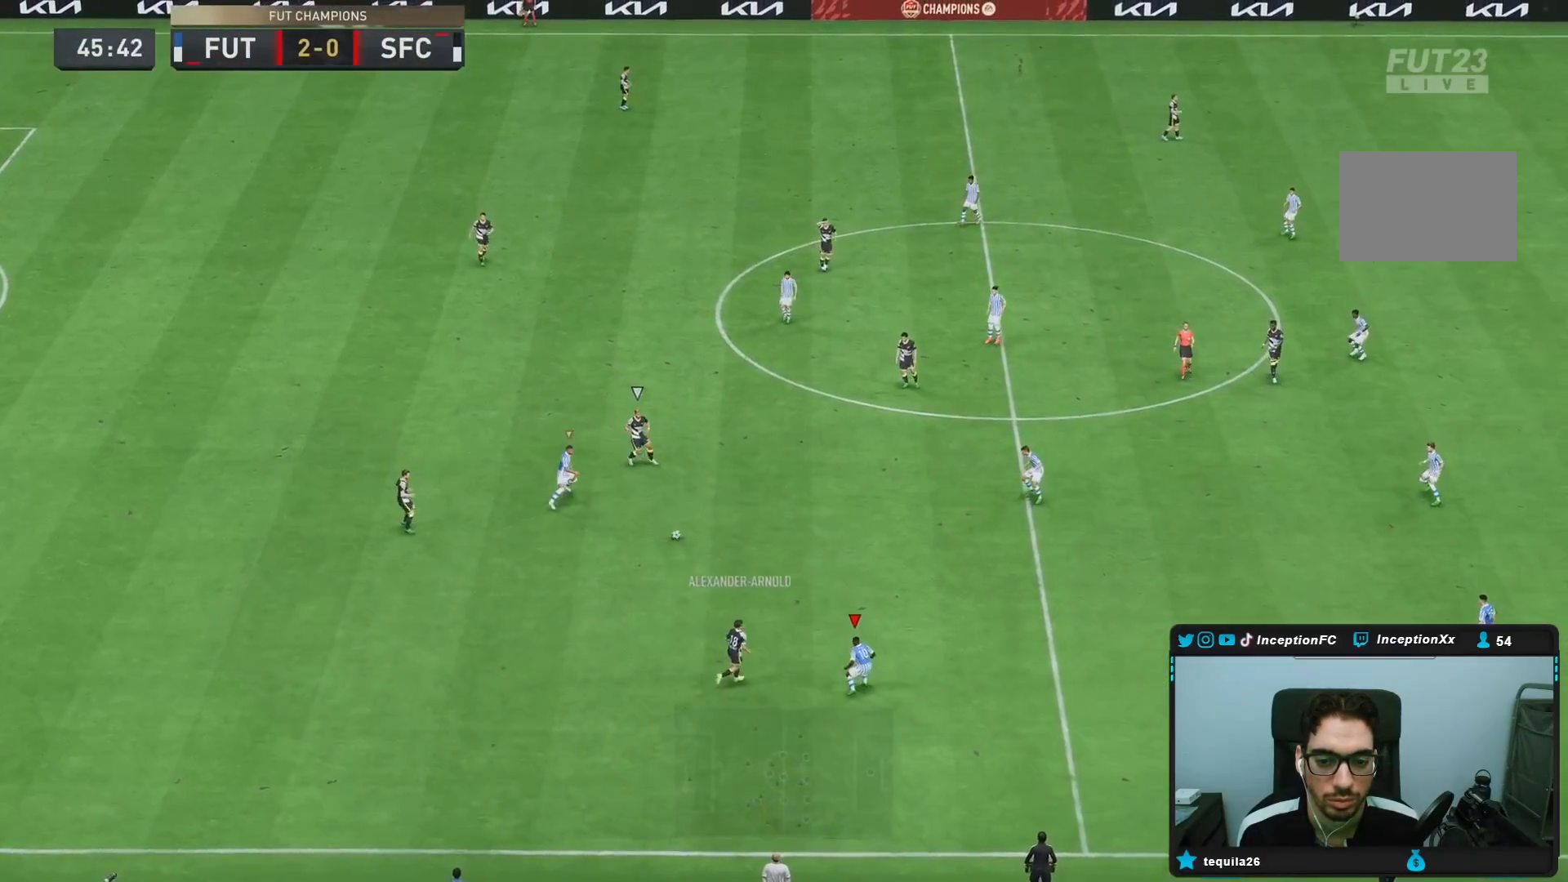
{"buttons": ["L2", "R1"], "left_stick": "up-left", "right_stick": "center", "events": [[33, "right_stick", "up-right"], [133, "R1", "down"], [133, "left_stick", "left"], [133, "right_stick", "down"], [183, "right_stick", "center"], [200, "left_stick", "down-left"], [333, "left_stick", "left"], [467, "left_stick", "up-left"]]}
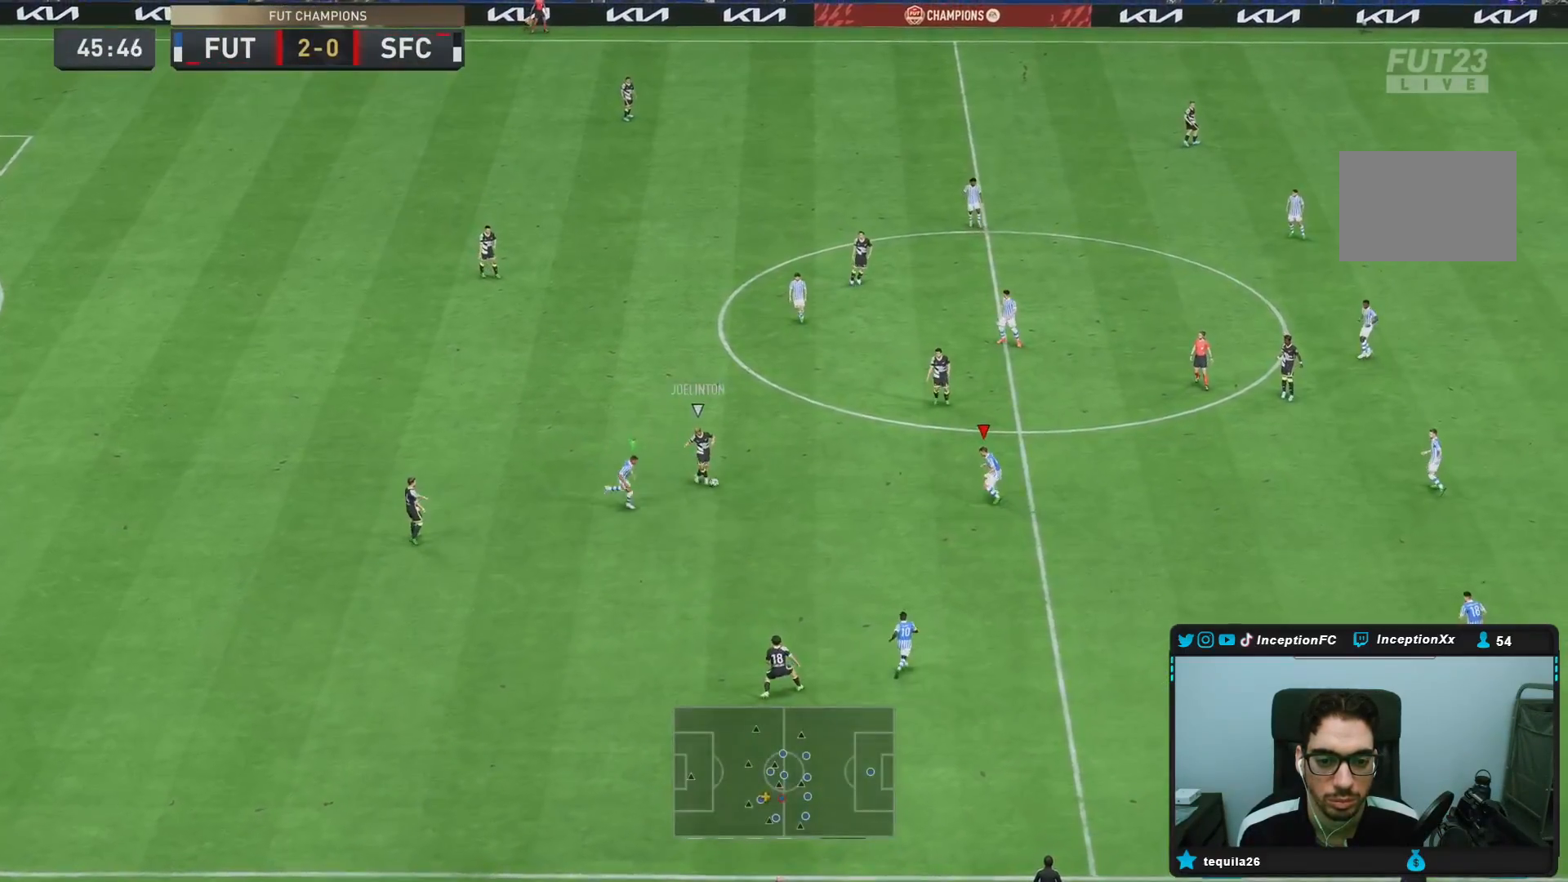
{"buttons": ["L2", "R2"], "left_stick": "up", "right_stick": "center", "events": [[50, "R1", "up"], [50, "left_stick", "up"], [67, "R2", "down"]]}
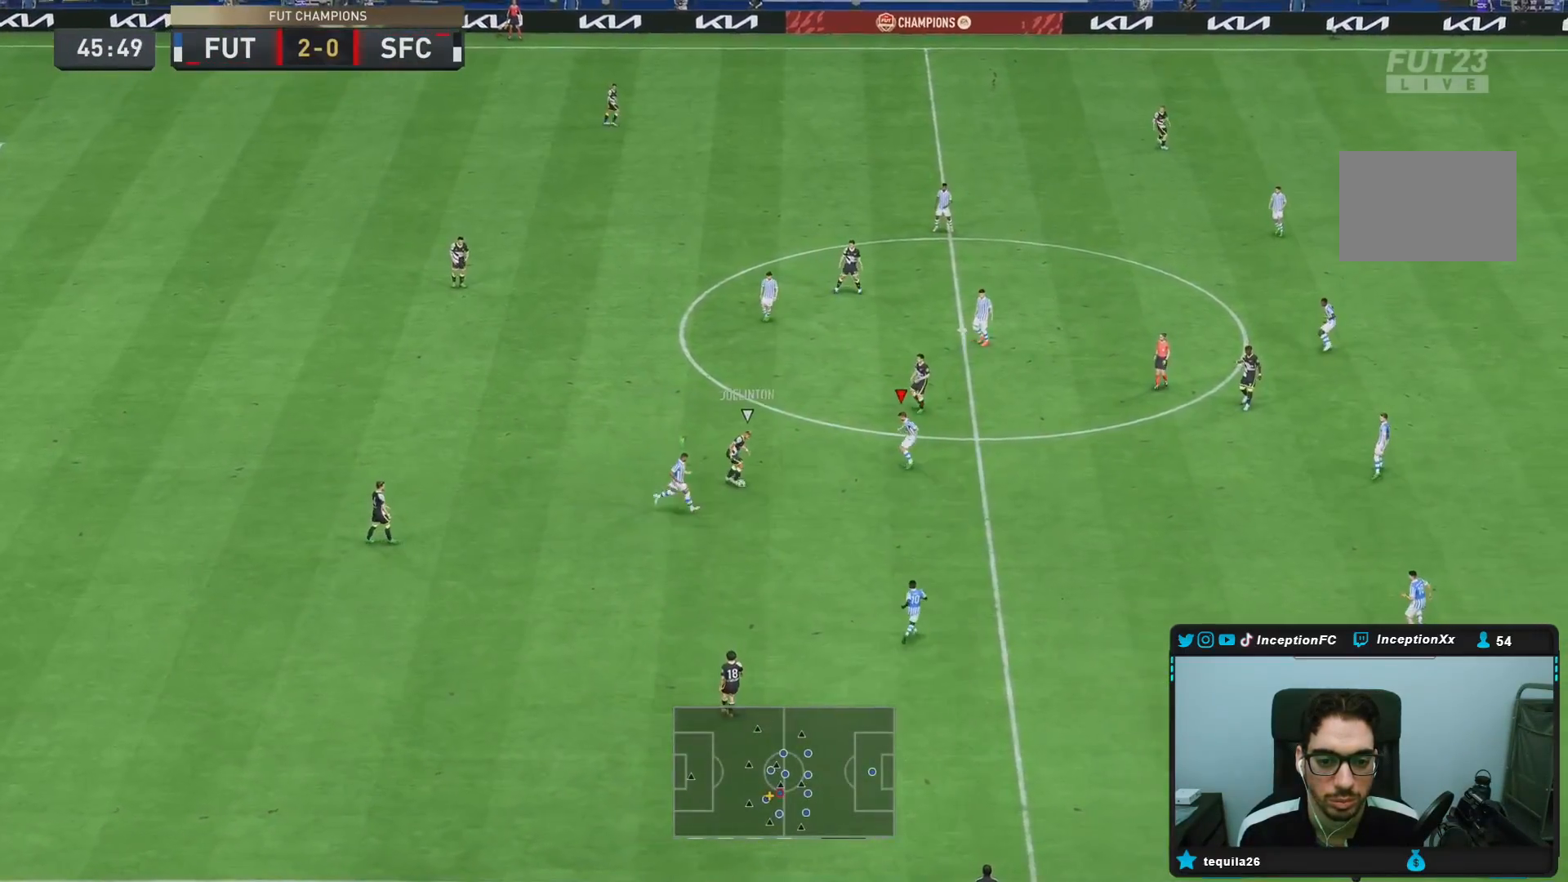
{"buttons": ["L2", "R2"], "left_stick": "right", "right_stick": "center", "events": [[417, "left_stick", "right"]]}
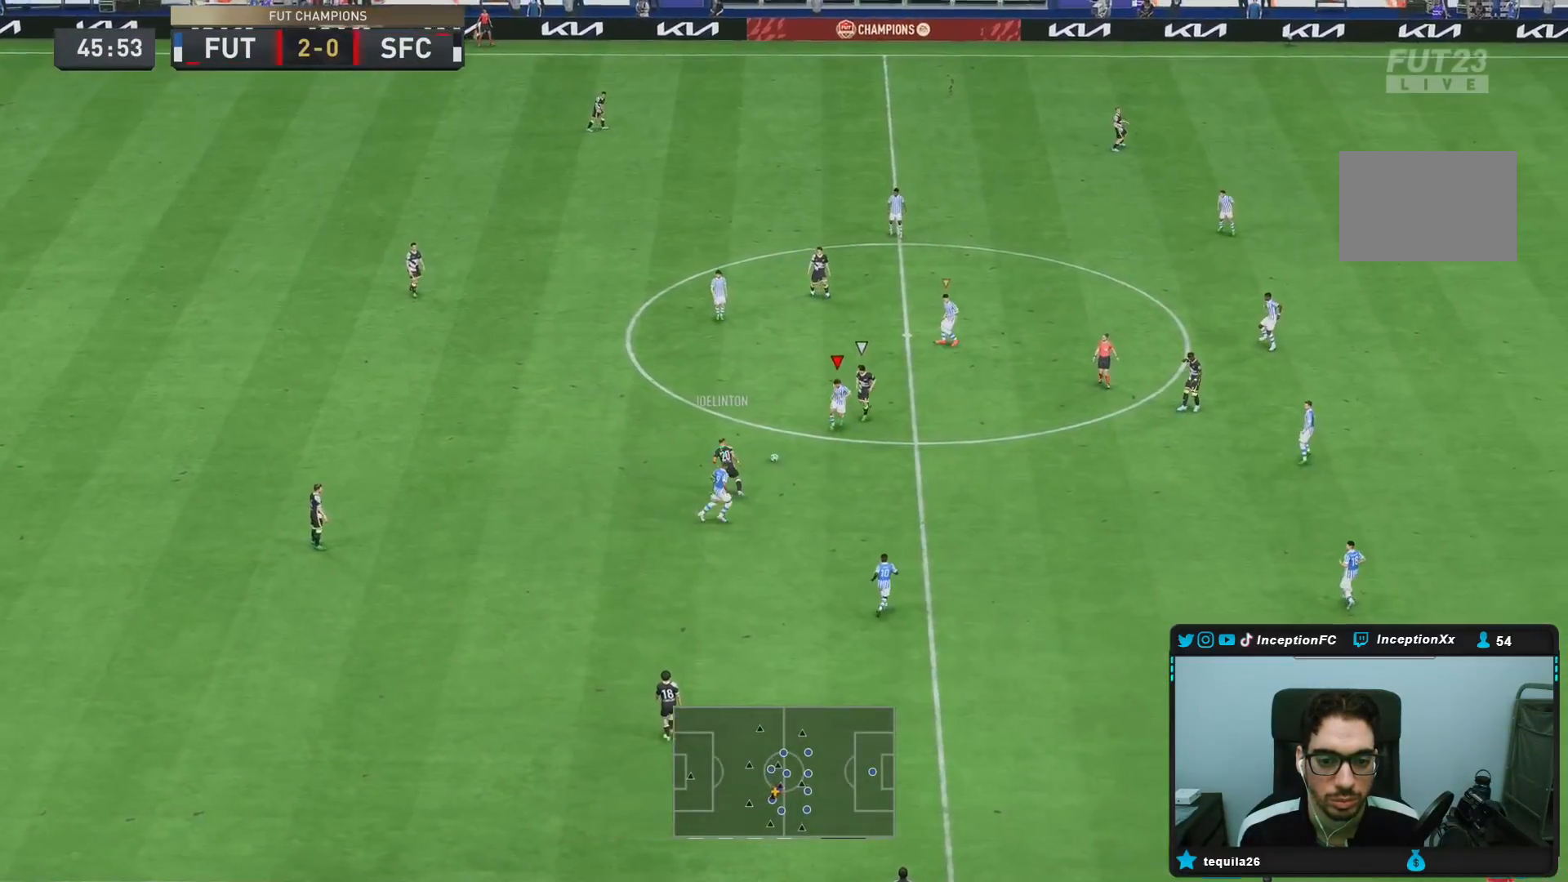
{"buttons": ["L2"], "left_stick": "down", "right_stick": "center", "events": [[350, "left_stick", "down"], [383, "R2", "up"]]}
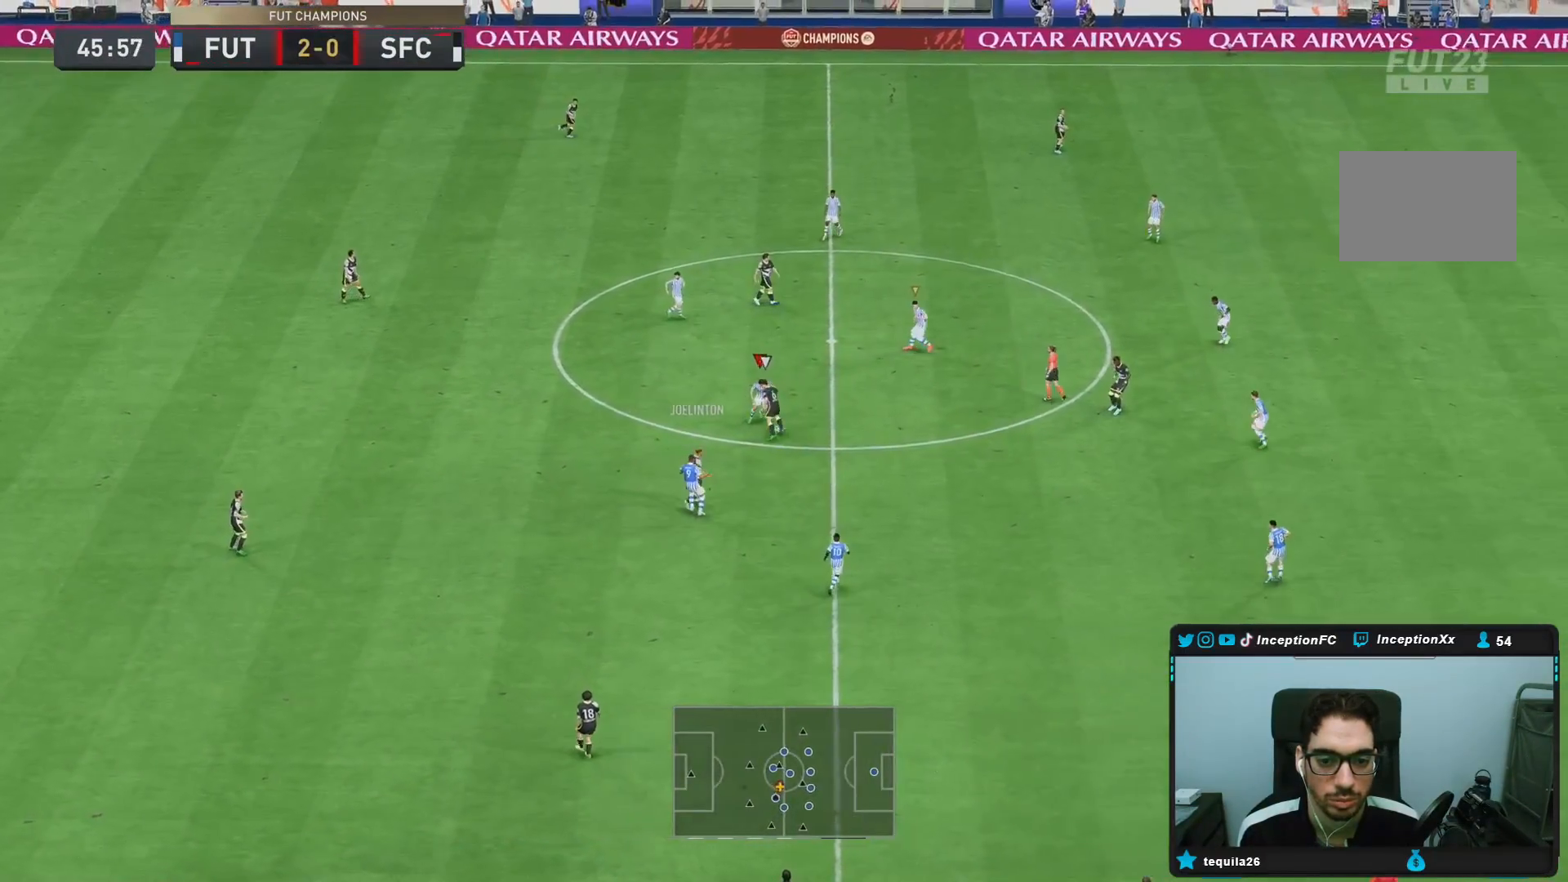
{"buttons": ["L2", "R2"], "left_stick": "down-right", "right_stick": "center", "events": [[117, "R2", "down"], [167, "left_stick", "down-right"]]}
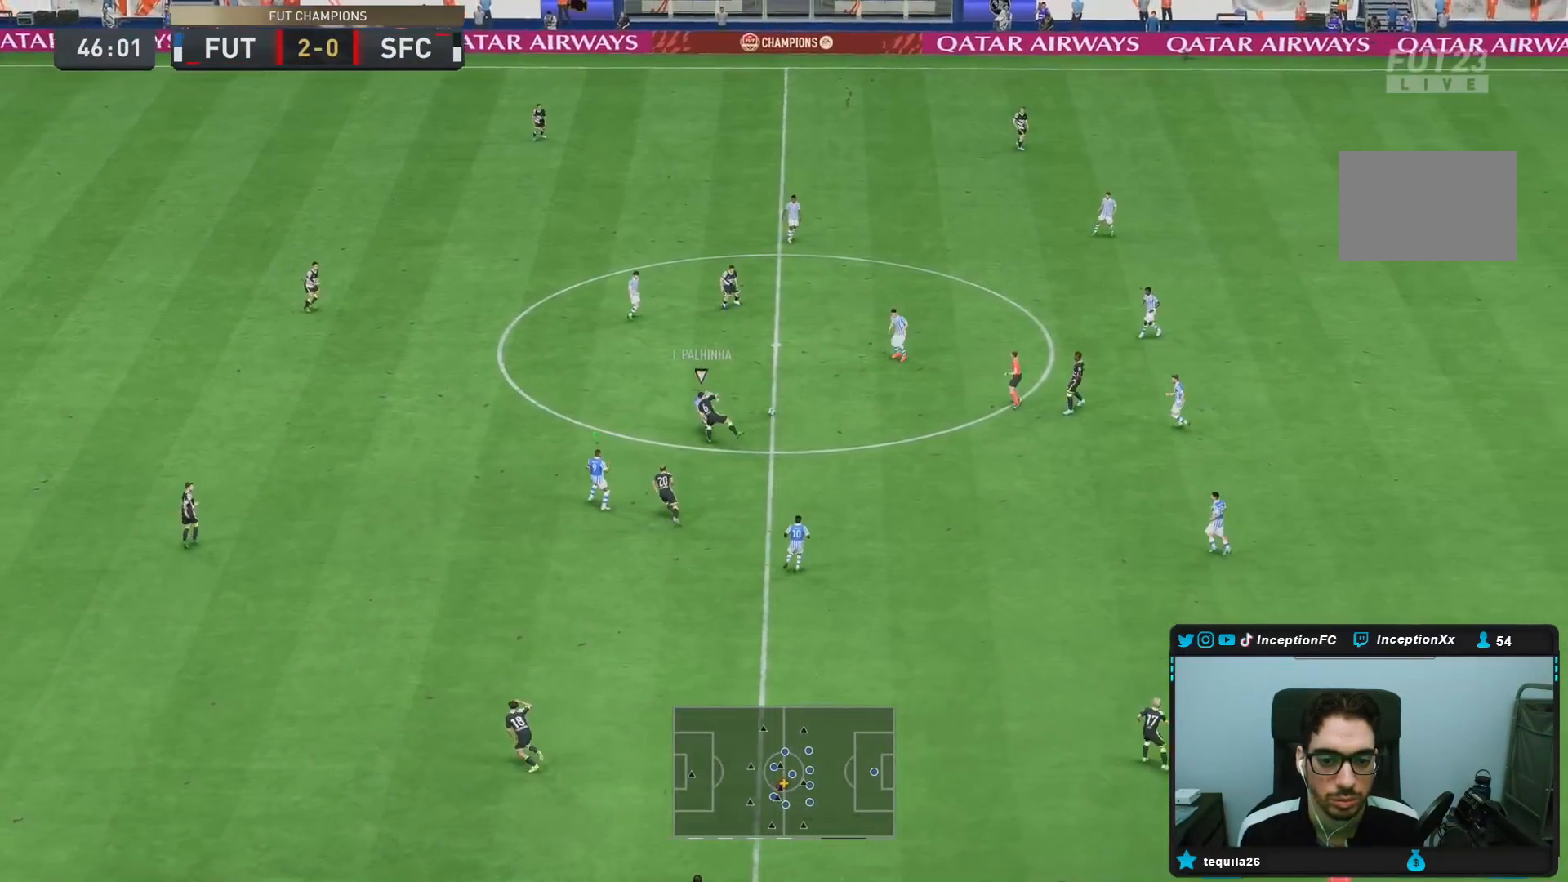
{"buttons": [], "left_stick": "down-left", "right_stick": "center", "events": [[283, "left_stick", "center"], [317, "R2", "up"], [333, "L2", "up"], [350, "left_stick", "down-left"]]}
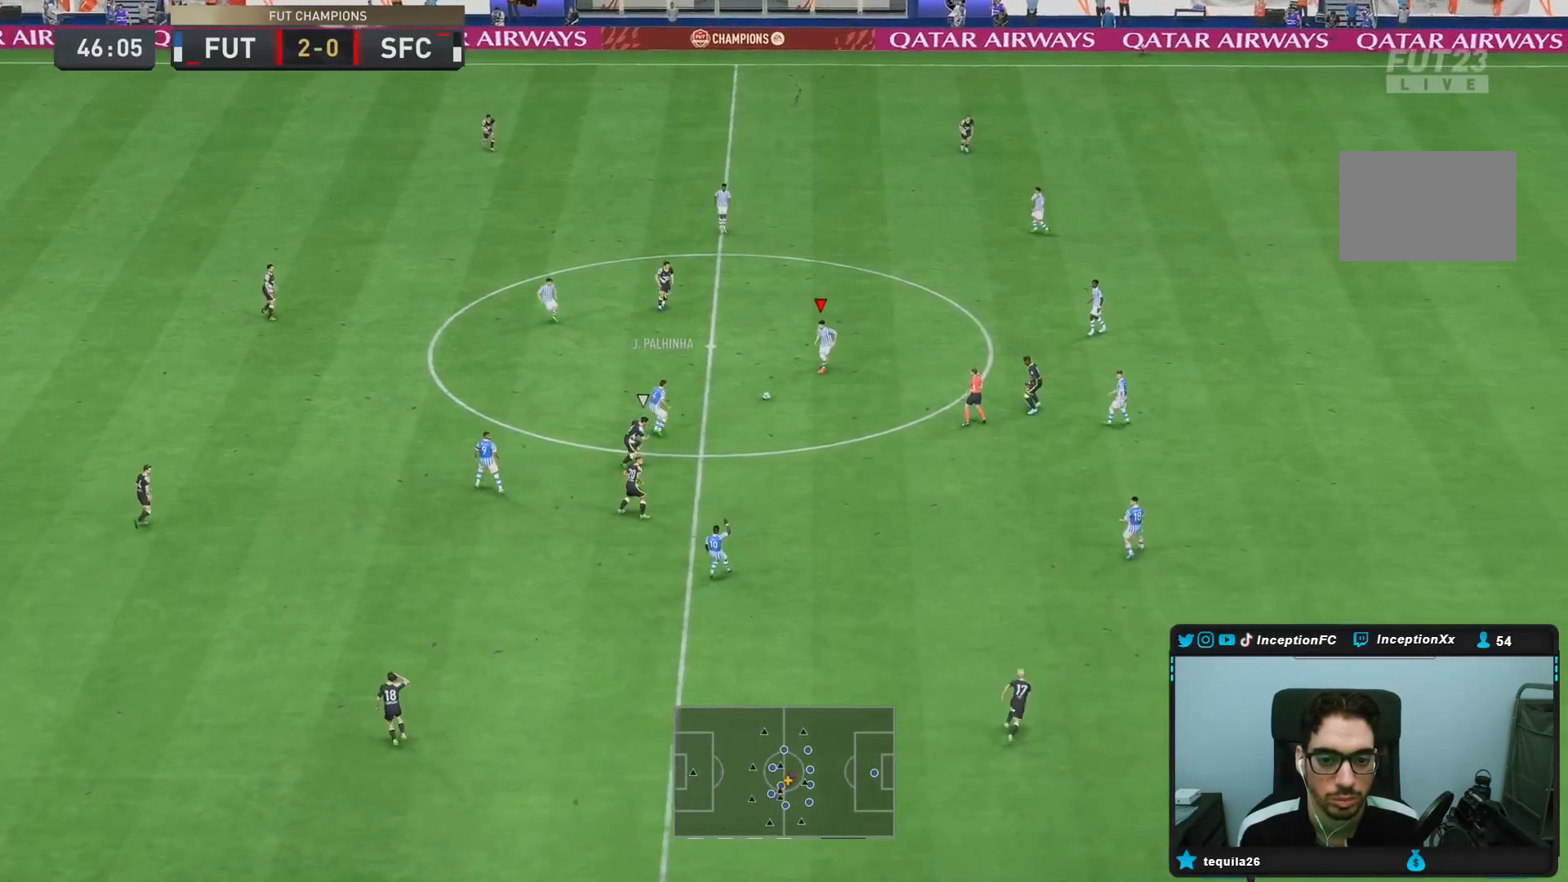
{"buttons": ["CROSS", "R1"], "left_stick": "left", "right_stick": "center", "events": [[100, "left_stick", "left"], [233, "left_stick", "down-left"], [367, "R1", "down"], [400, "CROSS", "down"], [433, "left_stick", "left"]]}
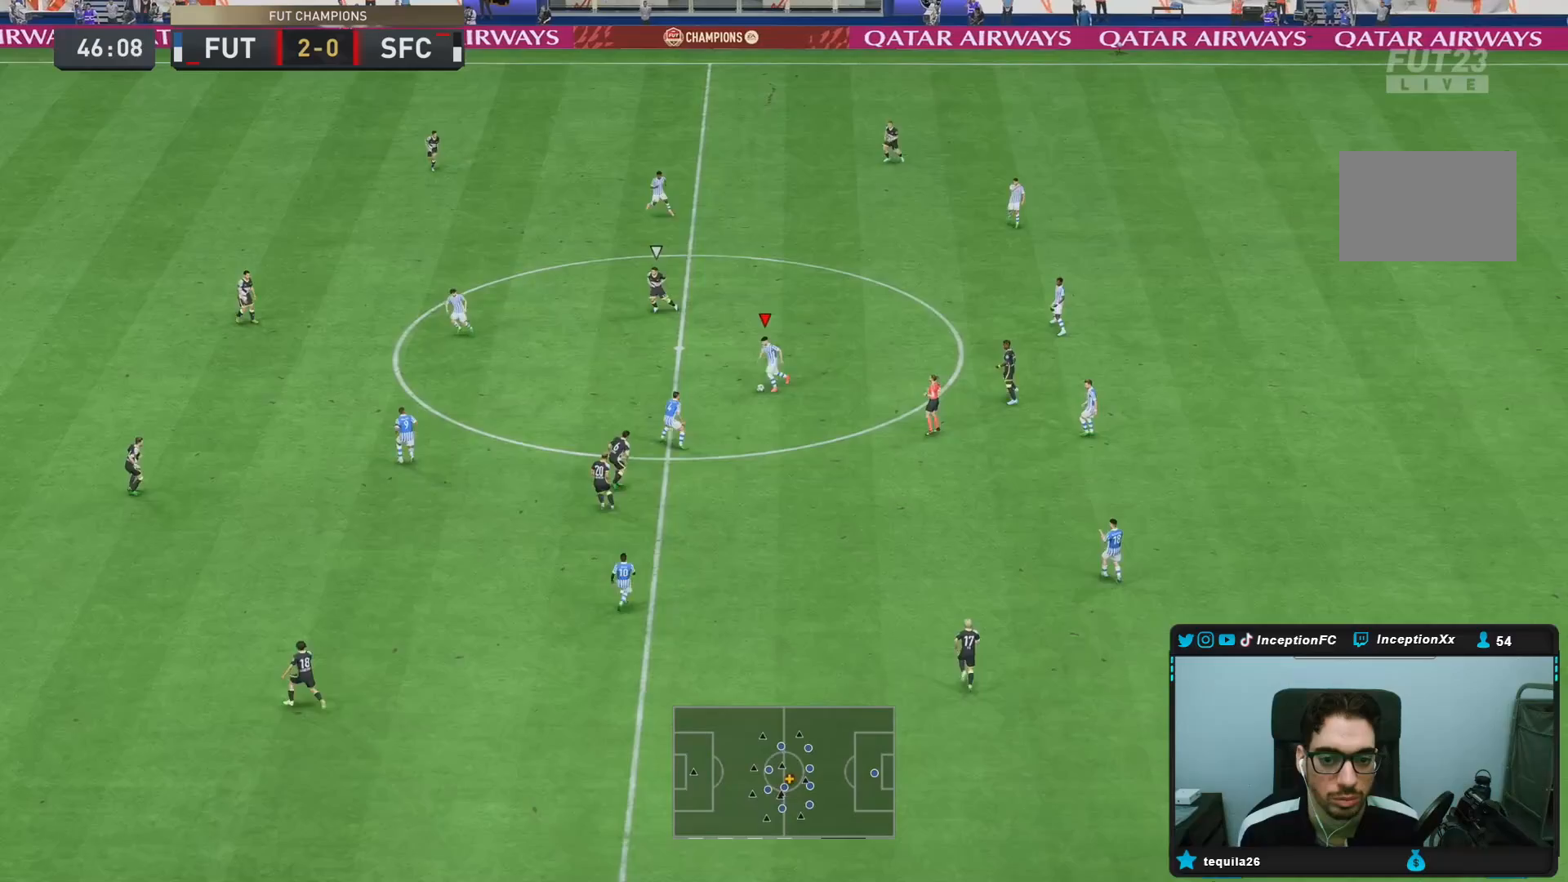
{"buttons": [], "left_stick": "center", "right_stick": "center", "events": [[50, "CROSS", "up"], [250, "R1", "up"], [450, "left_stick", "center"]]}
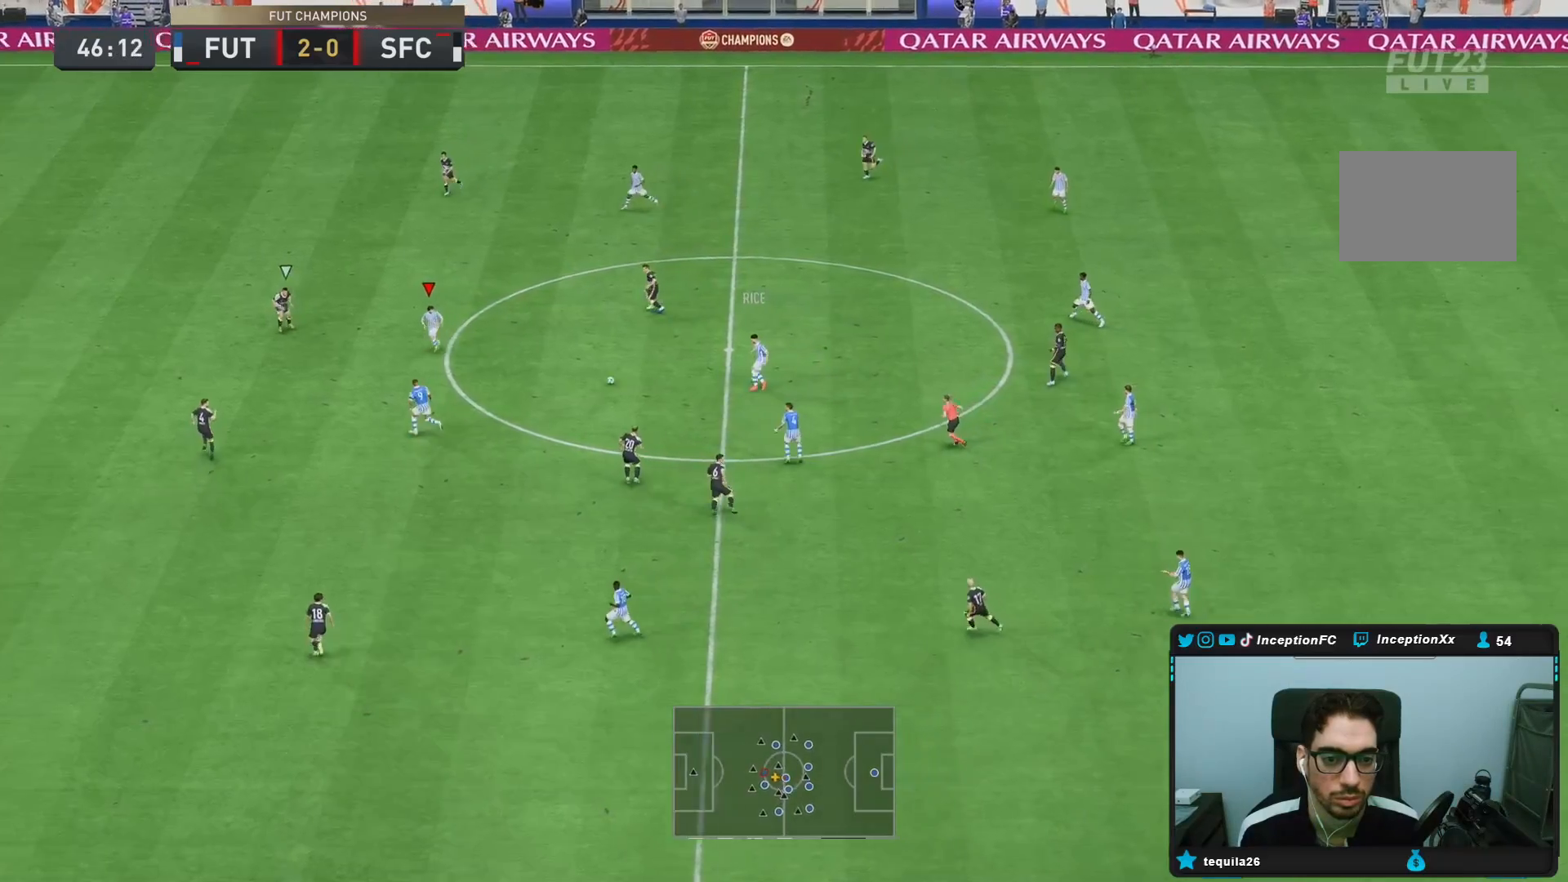
{"buttons": [], "left_stick": "down", "right_stick": "center", "events": [[167, "left_stick", "down"]]}
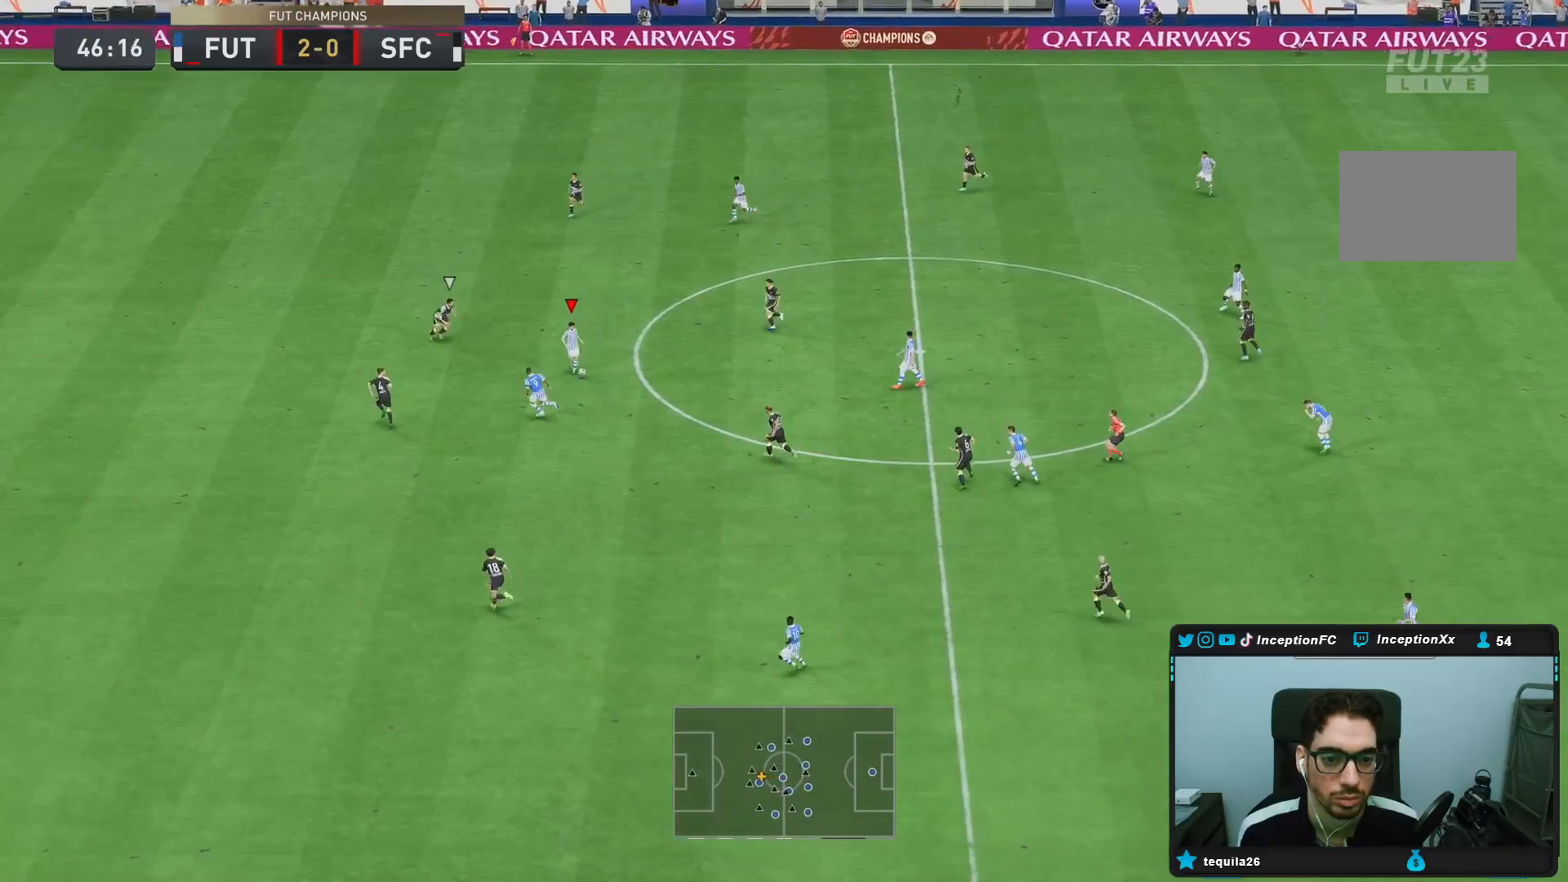
{"buttons": [], "left_stick": "up", "right_stick": "center", "events": [[33, "left_stick", "center"], [50, "L1", "down"], [150, "L1", "up"], [450, "left_stick", "up"]]}
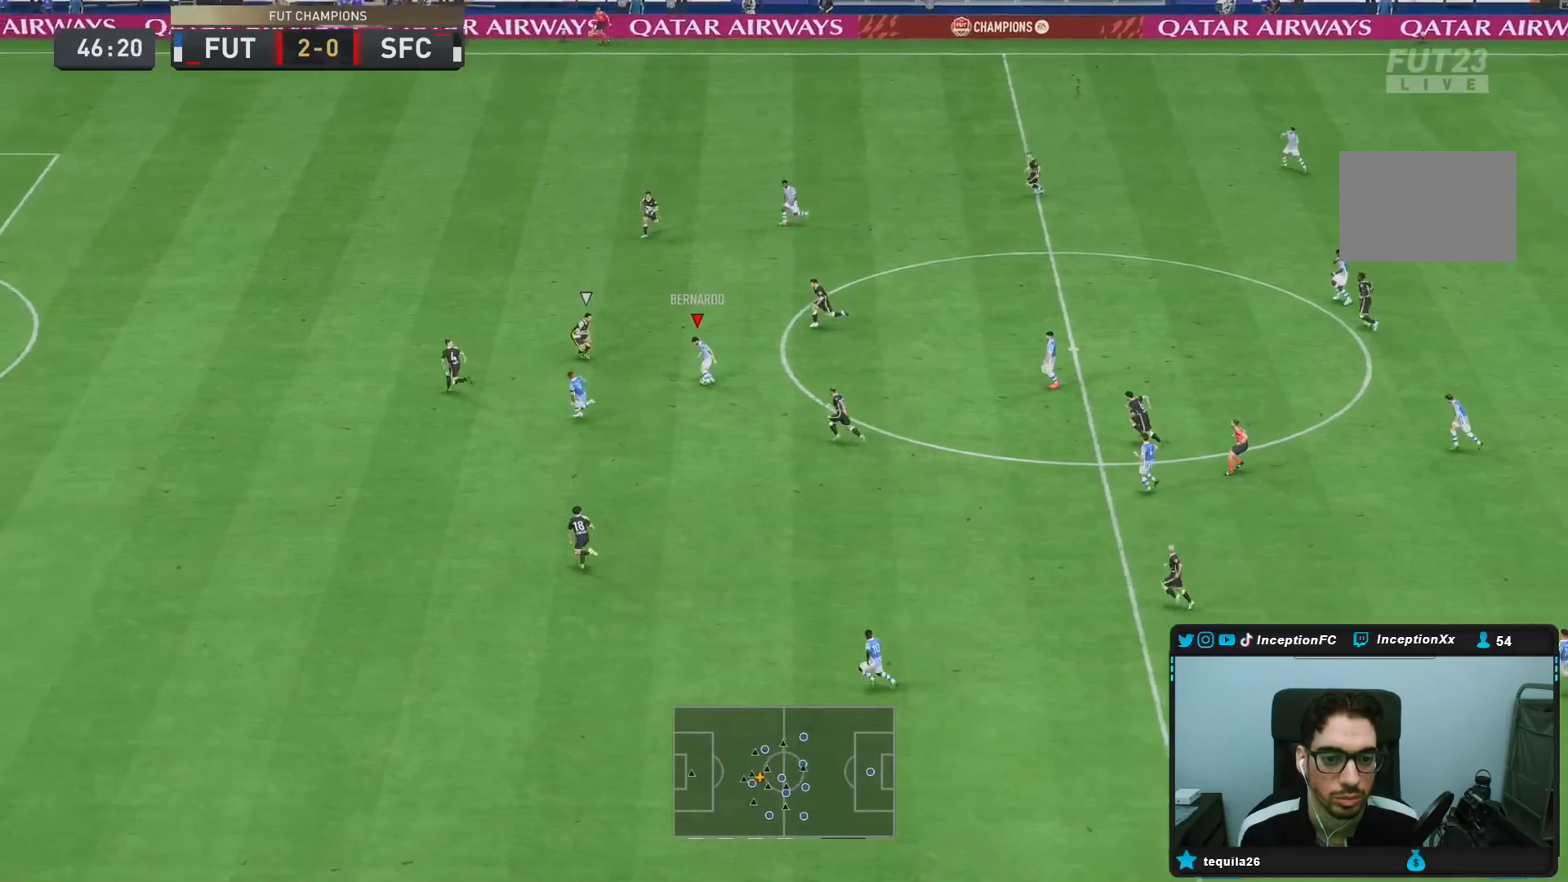
{"buttons": [], "left_stick": "down", "right_stick": "center", "events": [[317, "left_stick", "down"]]}
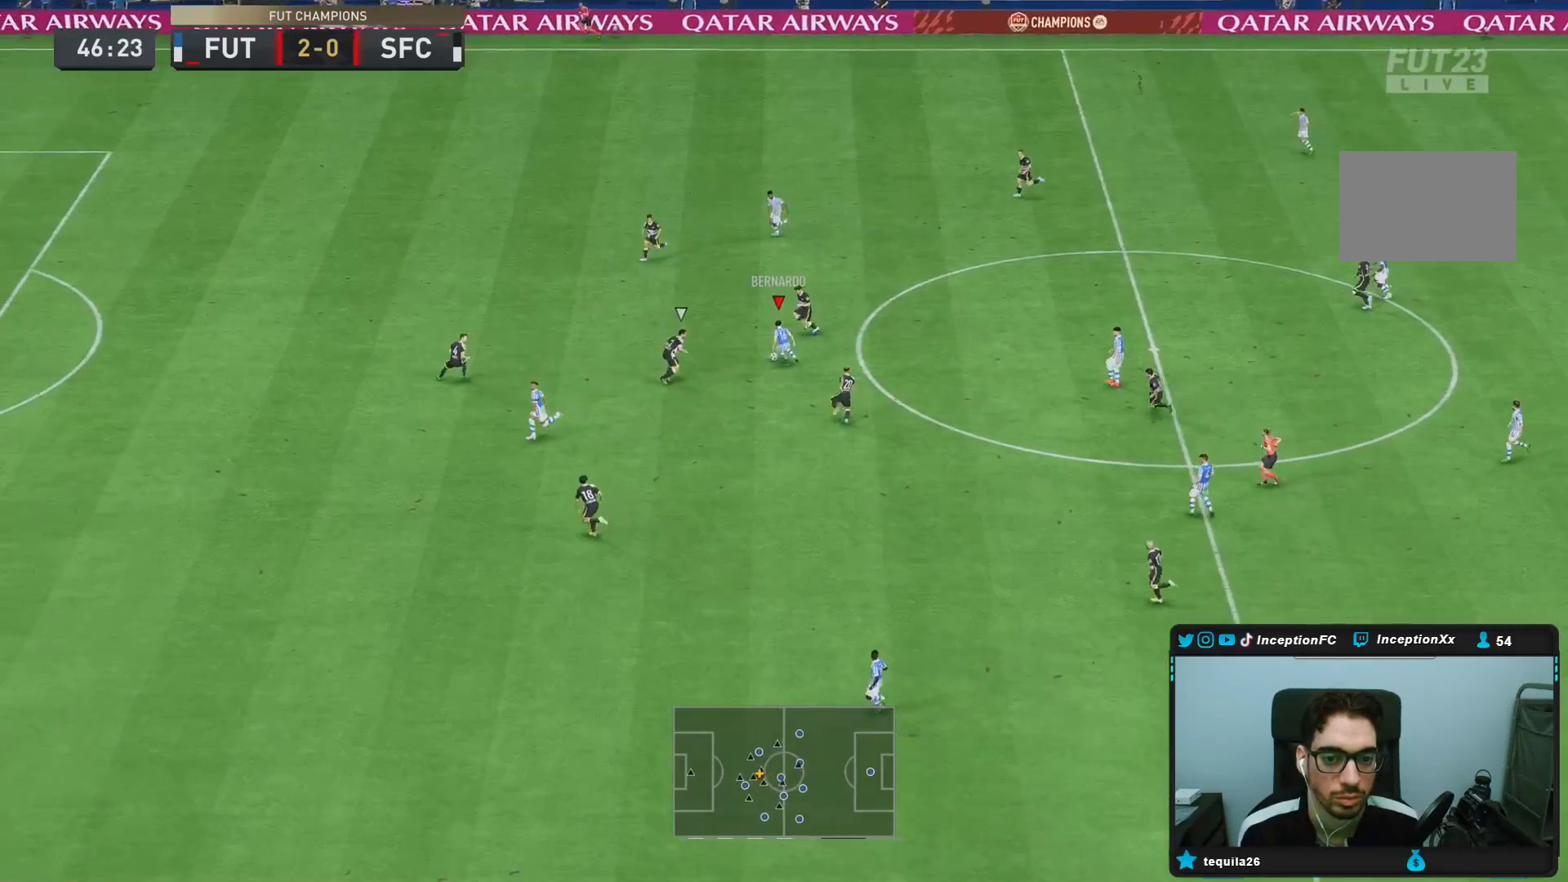
{"buttons": [], "left_stick": "down-left", "right_stick": "center", "events": [[300, "TRIANGLE", "down"], [433, "left_stick", "down-left"], [500, "TRIANGLE", "up"]]}
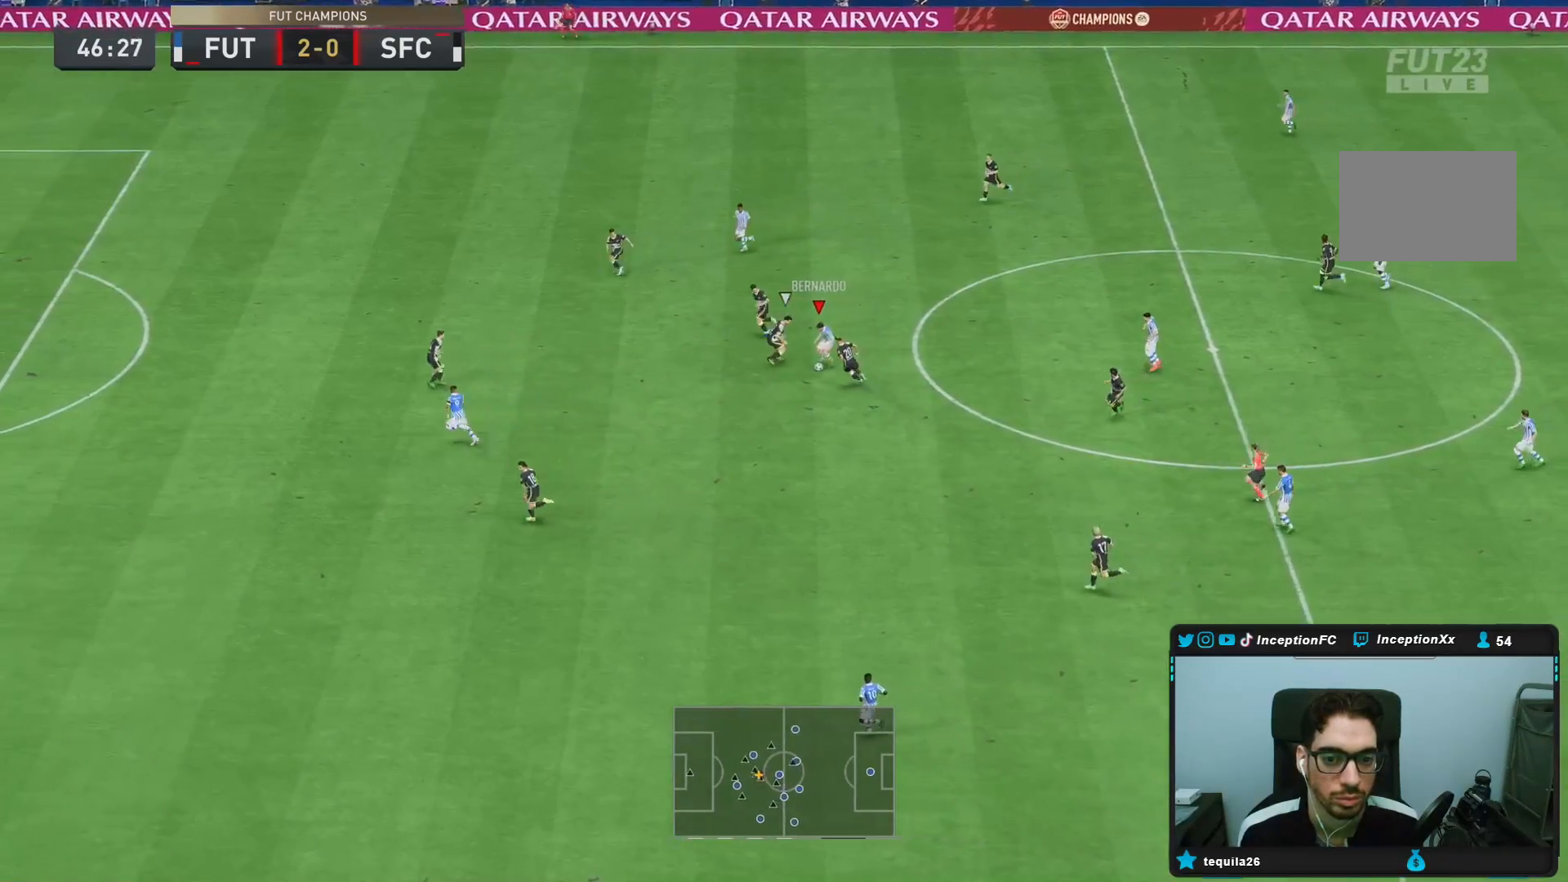
{"buttons": ["R2"], "left_stick": "down-left", "right_stick": "center", "events": [[183, "R2", "down"]]}